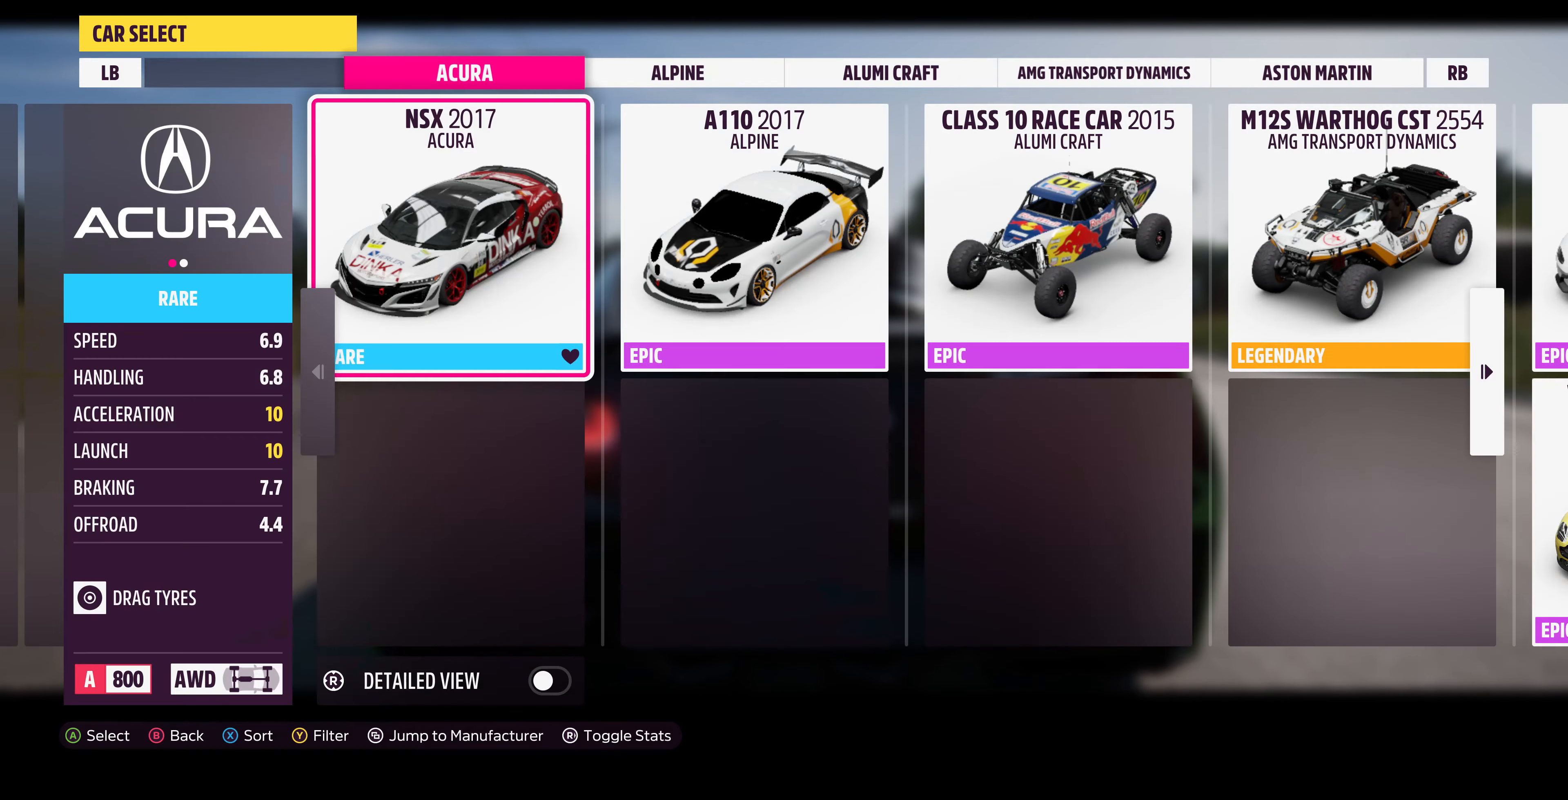
Gameplay with a controller (PlayStation layout); each line is a JSON object with the inputs held at the frame after it. "events" lists button and stick changes between this image and that frame as [ms after this image, input, new state], when the widget could be followed in between.
{"buttons": [], "left_stick": "center", "right_stick": "center", "events": []}
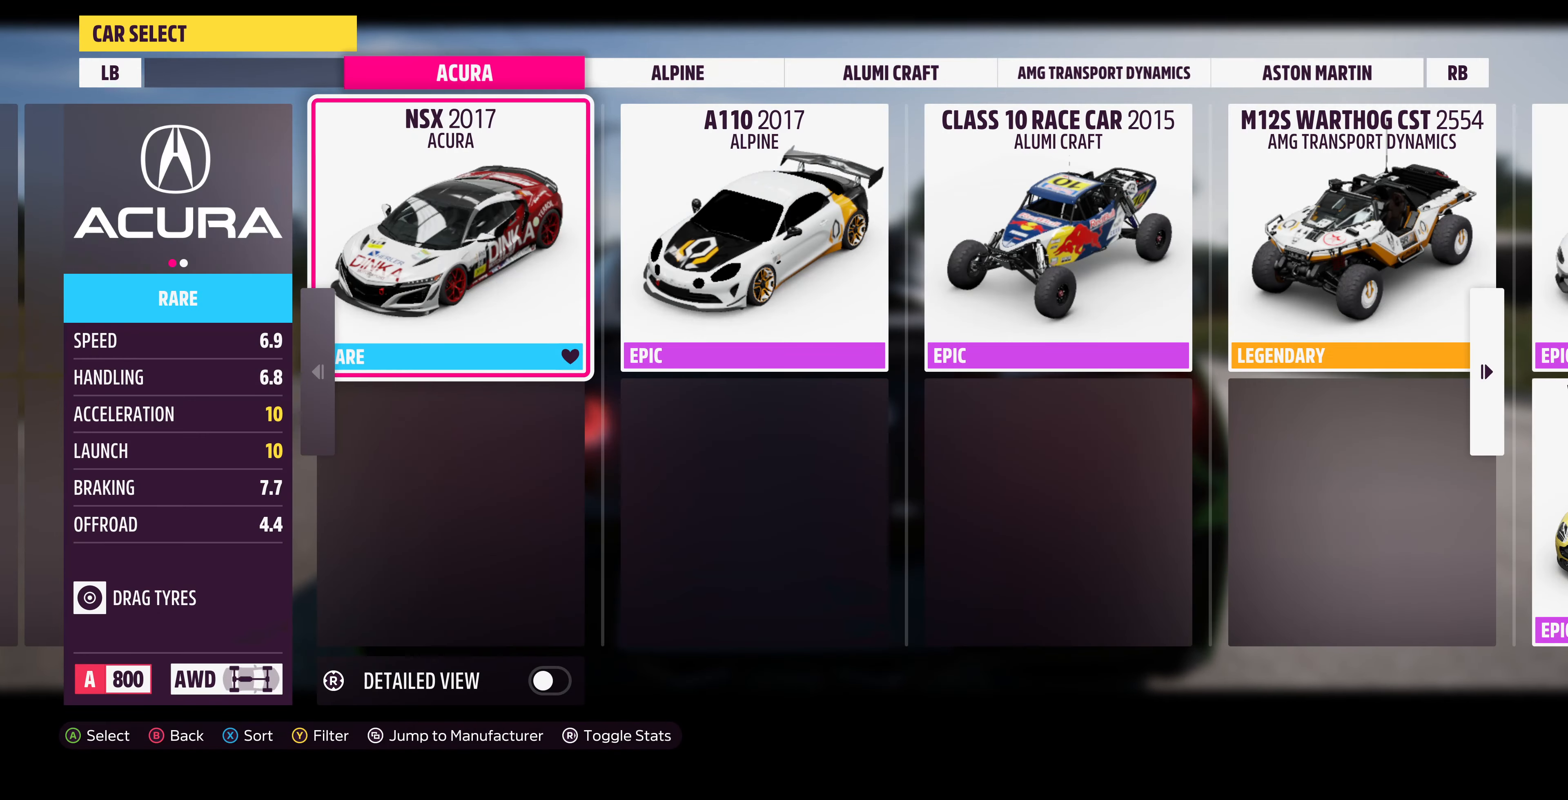
{"buttons": [], "left_stick": "center", "right_stick": "center", "events": [[67, "TRIANGLE", "down"], [200, "TRIANGLE", "up"]]}
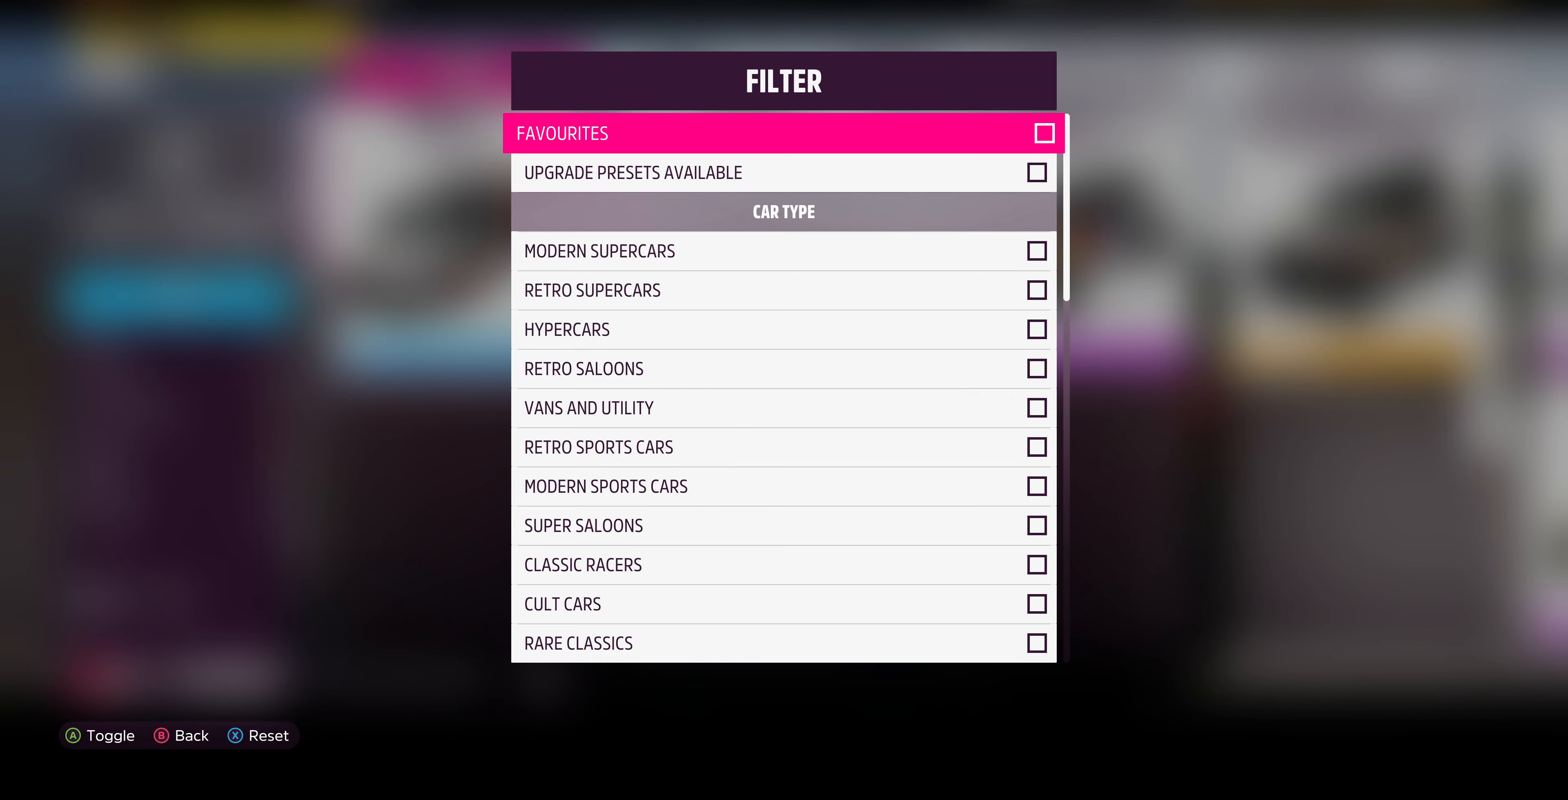
{"buttons": [], "left_stick": "center", "right_stick": "center", "events": [[300, "CROSS", "down"], [434, "CROSS", "up"]]}
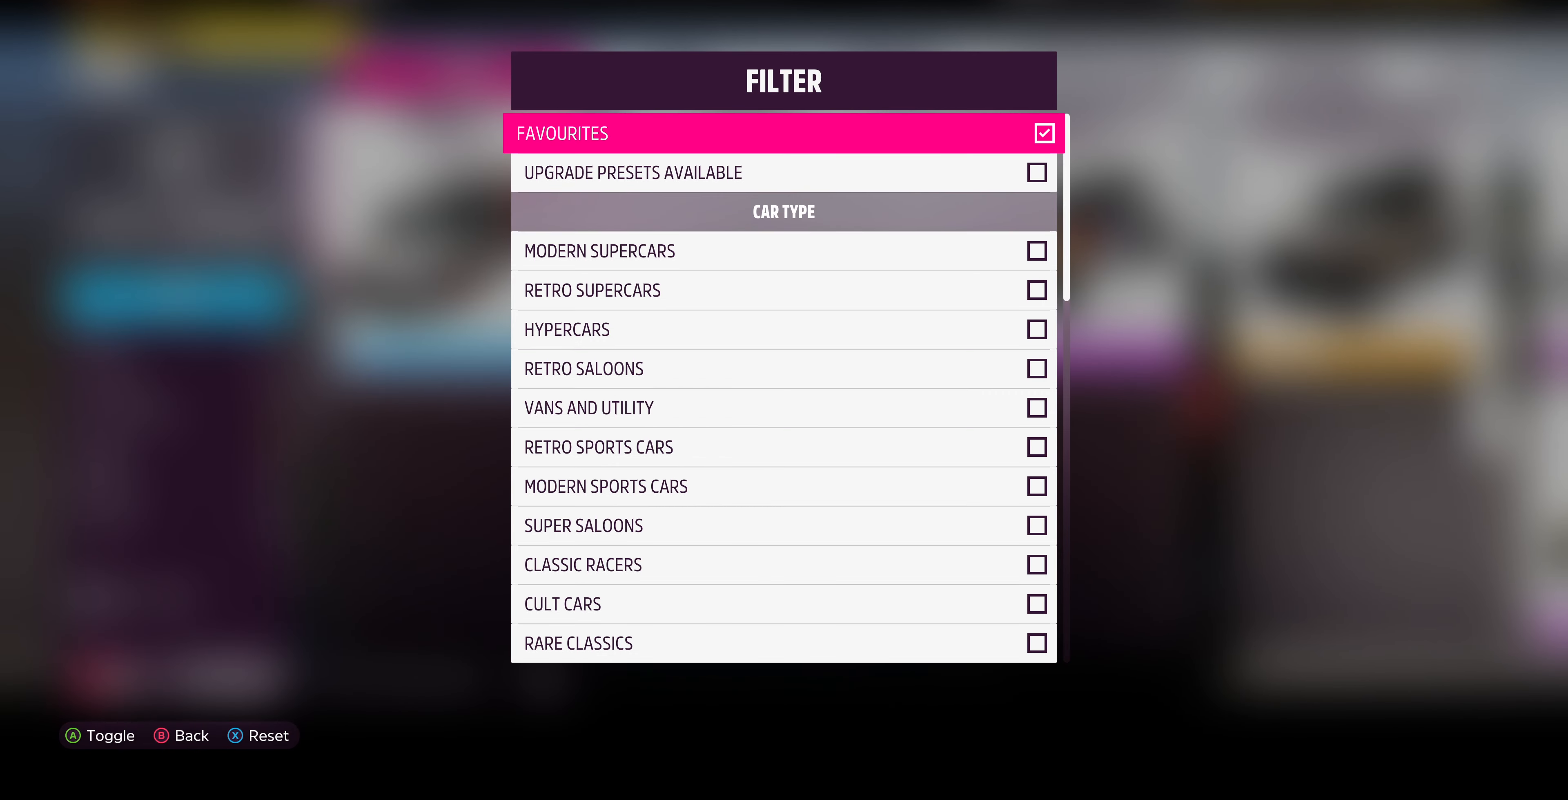
{"buttons": [], "left_stick": "center", "right_stick": "center", "events": [[334, "DPAD_DOWN", "down"], [400, "DPAD_DOWN", "up"]]}
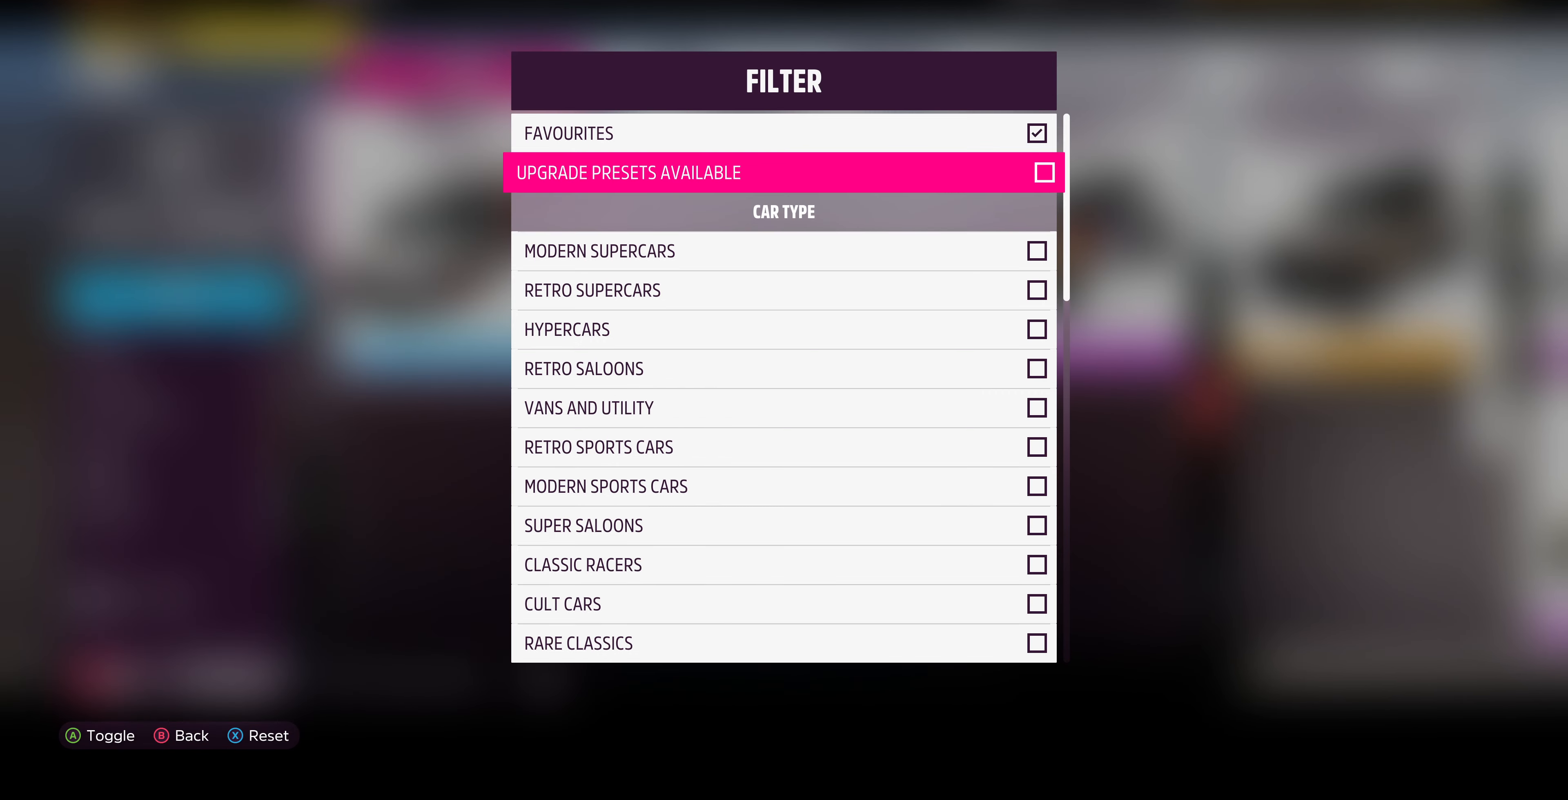
{"buttons": [], "left_stick": "center", "right_stick": "center", "events": [[200, "DPAD_UP", "down"], [300, "DPAD_UP", "up"]]}
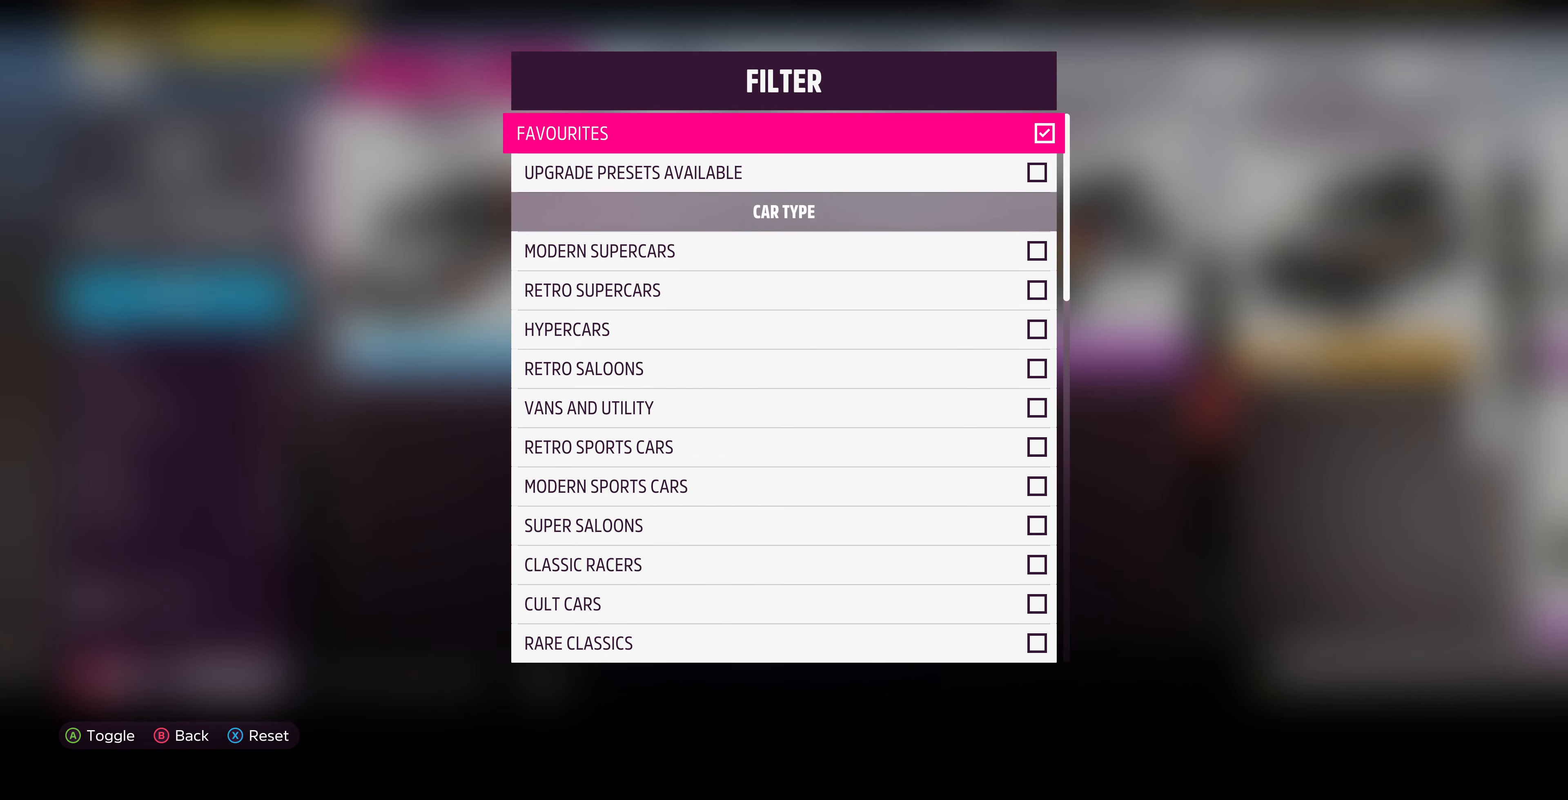
{"buttons": ["SQUARE"], "left_stick": "center", "right_stick": "center", "events": [[67, "CIRCLE", "down"], [234, "CIRCLE", "up"], [467, "SQUARE", "down"]]}
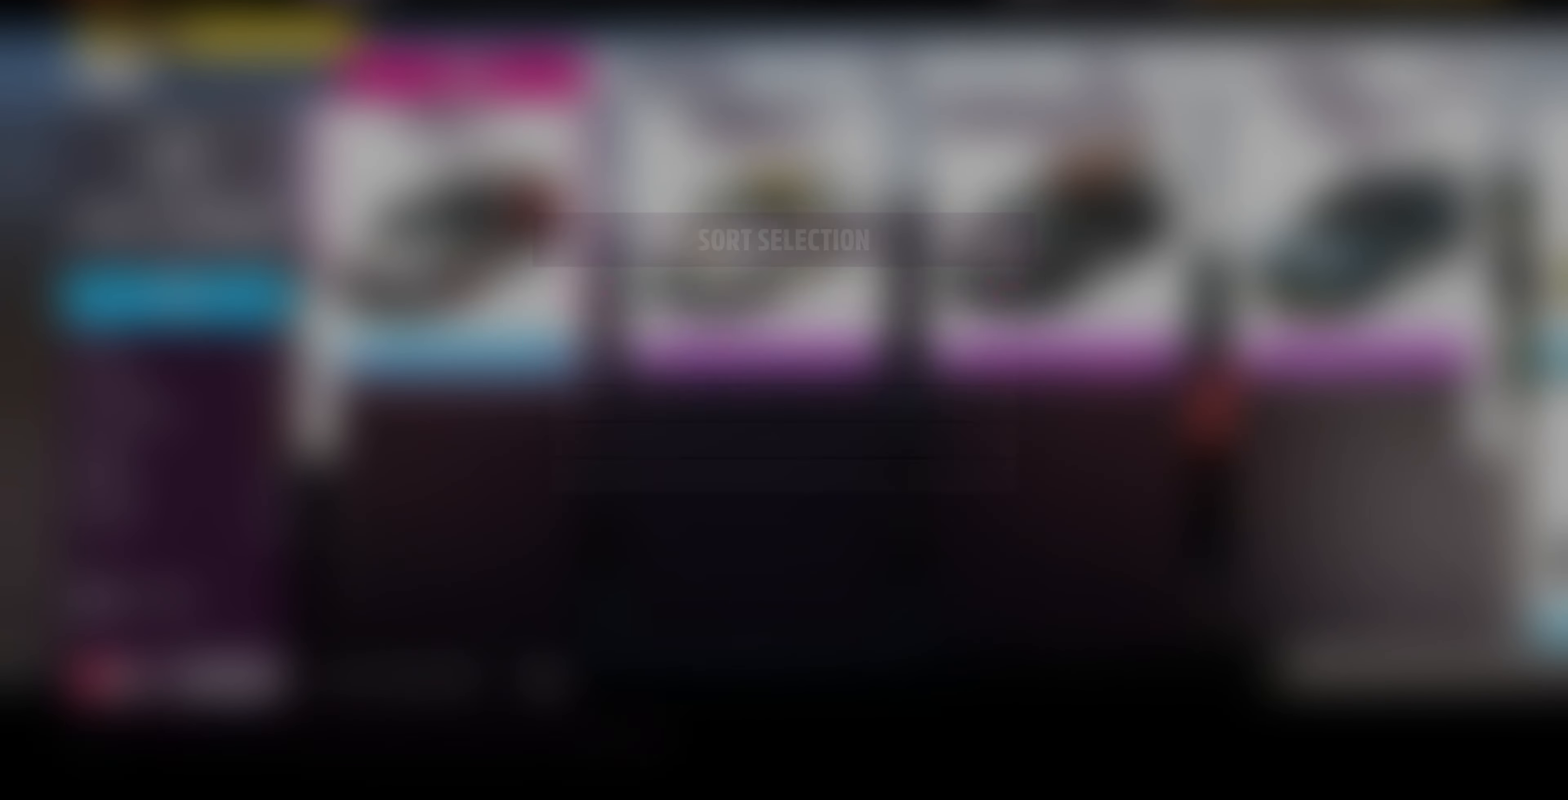
{"buttons": [], "left_stick": "center", "right_stick": "center", "events": [[34, "SQUARE", "up"], [67, "DPAD_DOWN", "down"], [167, "DPAD_DOWN", "up"], [267, "CROSS", "down"], [367, "CROSS", "up"]]}
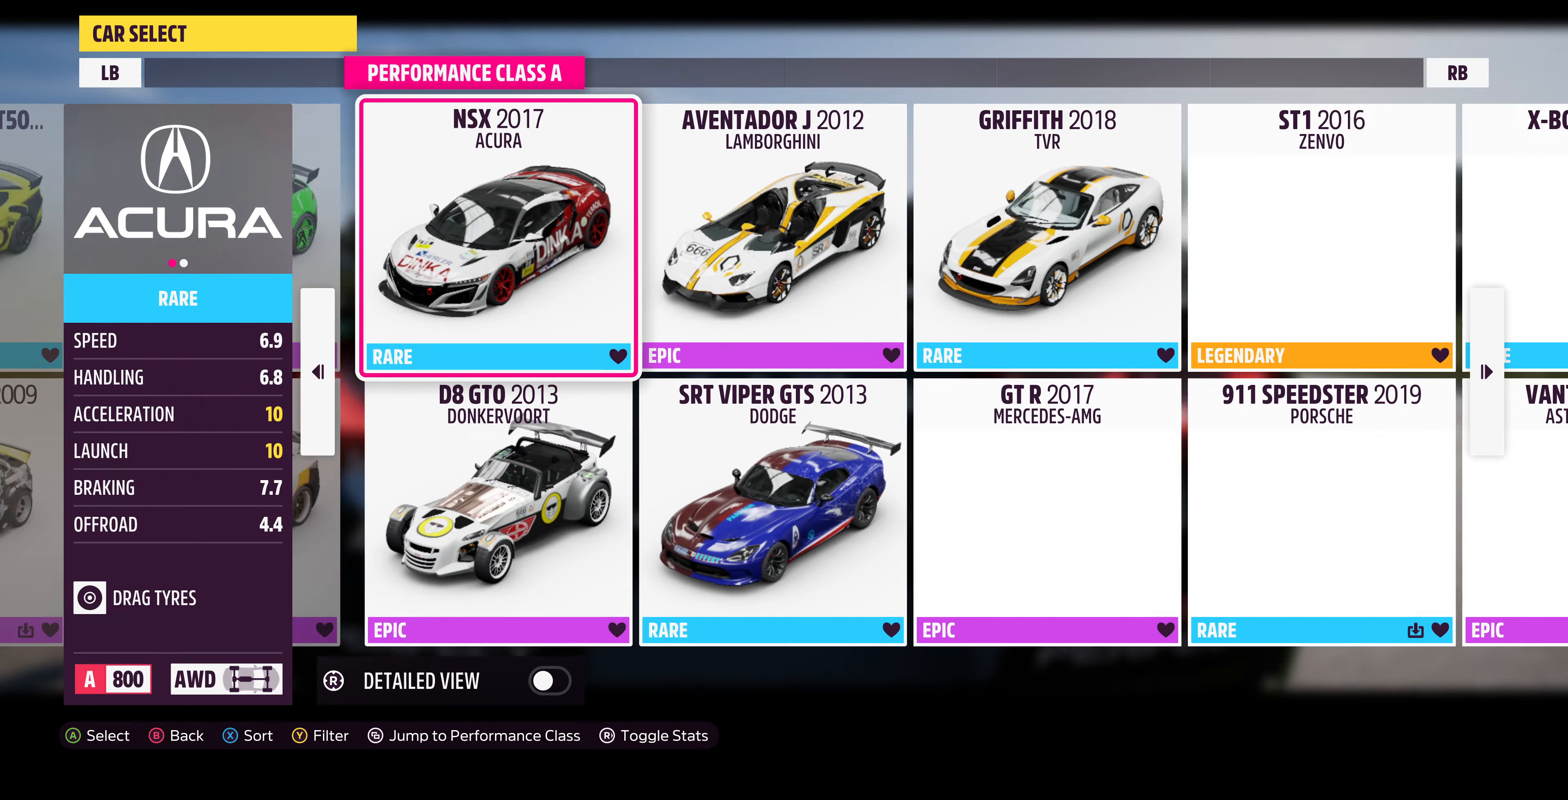
{"buttons": ["DPAD_LEFT"], "left_stick": "center", "right_stick": "center", "events": [[267, "DPAD_LEFT", "down"], [400, "DPAD_LEFT", "up"], [467, "DPAD_LEFT", "down"]]}
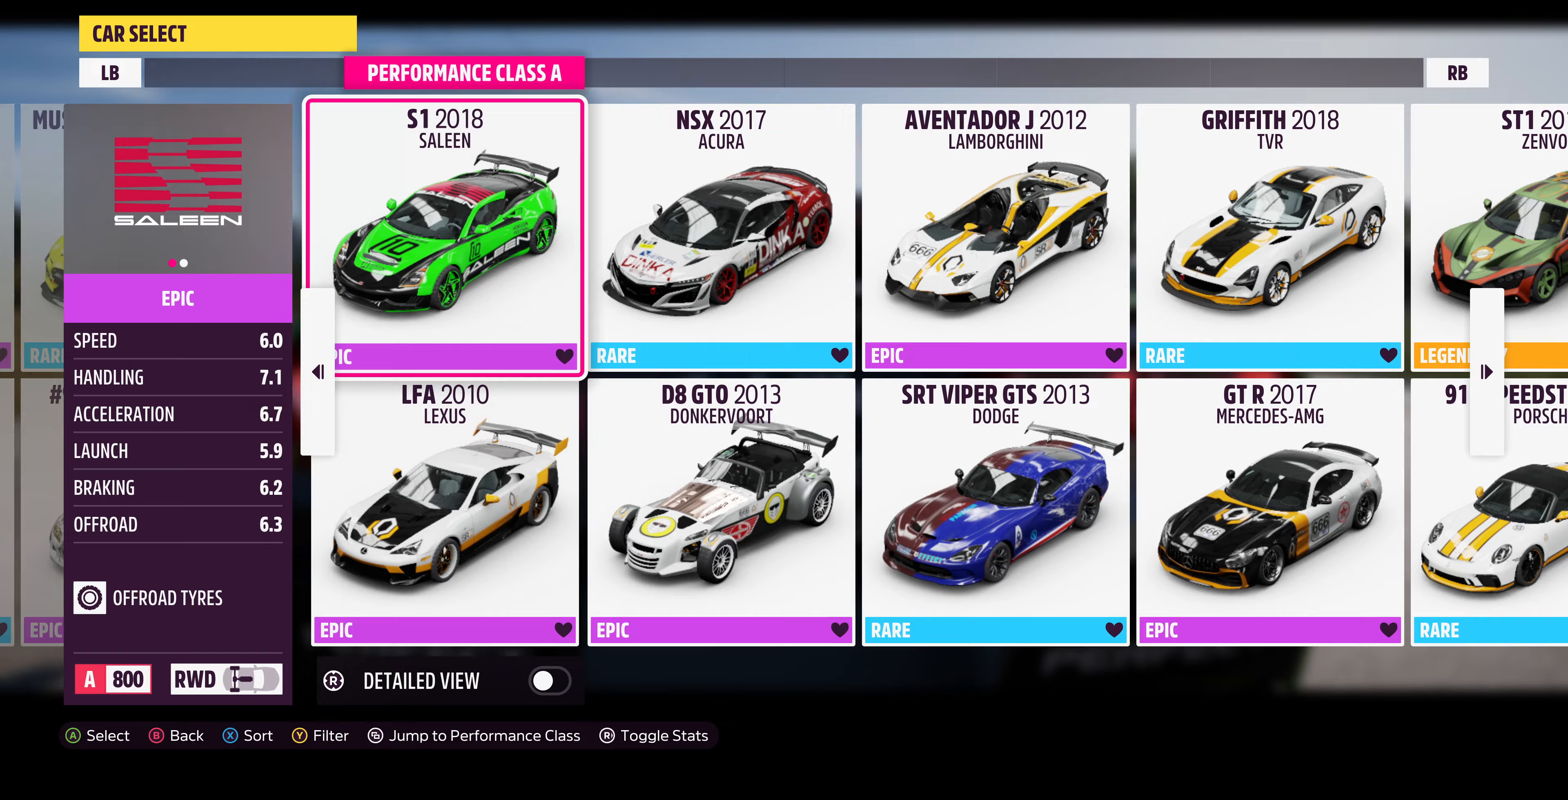
{"buttons": [], "left_stick": "center", "right_stick": "center", "events": [[100, "DPAD_LEFT", "up"], [400, "DPAD_LEFT", "down"], [467, "DPAD_LEFT", "up"]]}
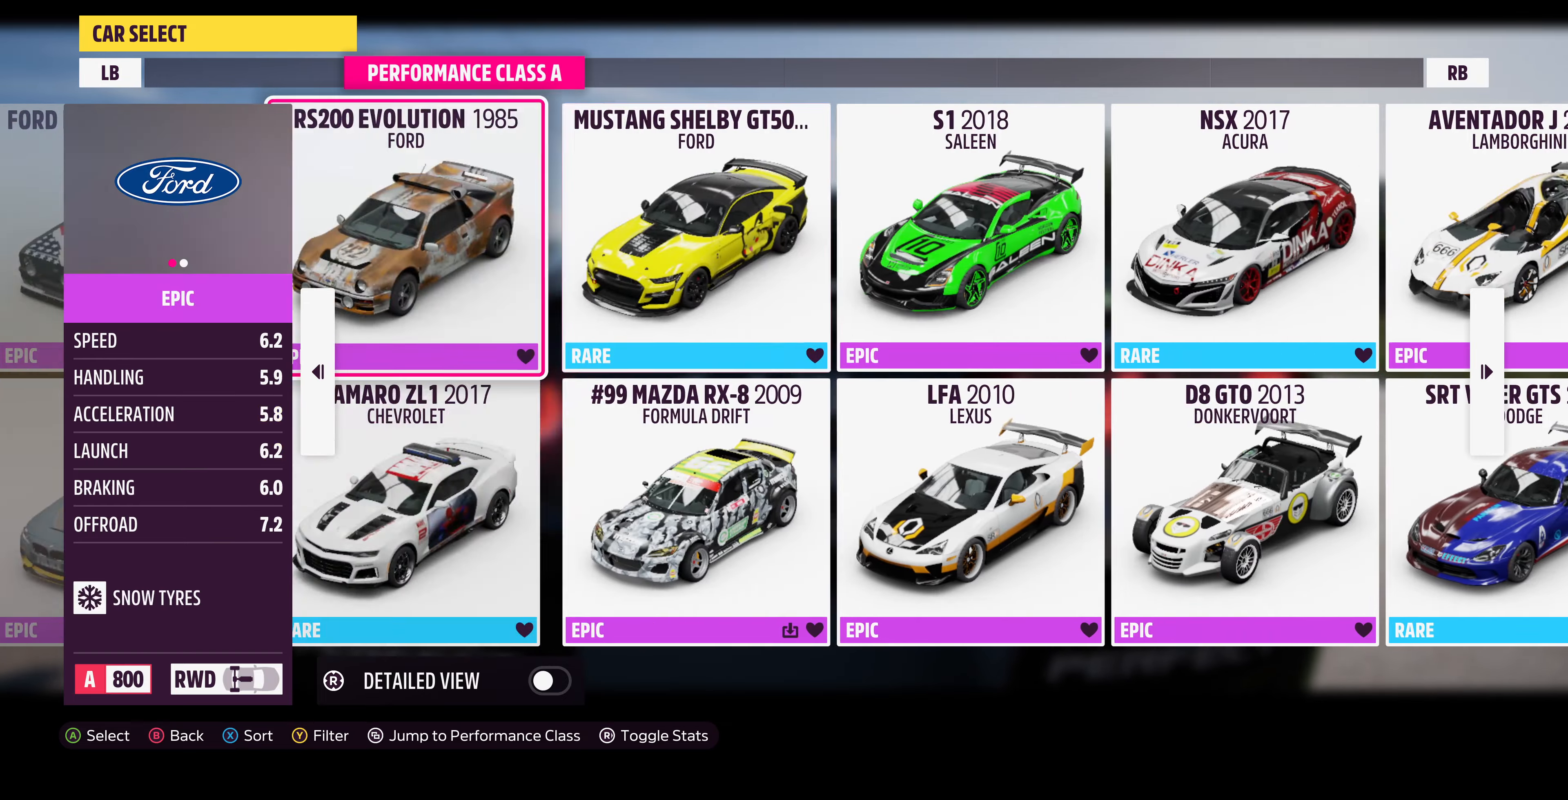
{"buttons": [], "left_stick": "center", "right_stick": "center", "events": [[100, "DPAD_LEFT", "down"], [200, "DPAD_LEFT", "up"], [400, "DPAD_RIGHT", "down"], [467, "DPAD_RIGHT", "up"]]}
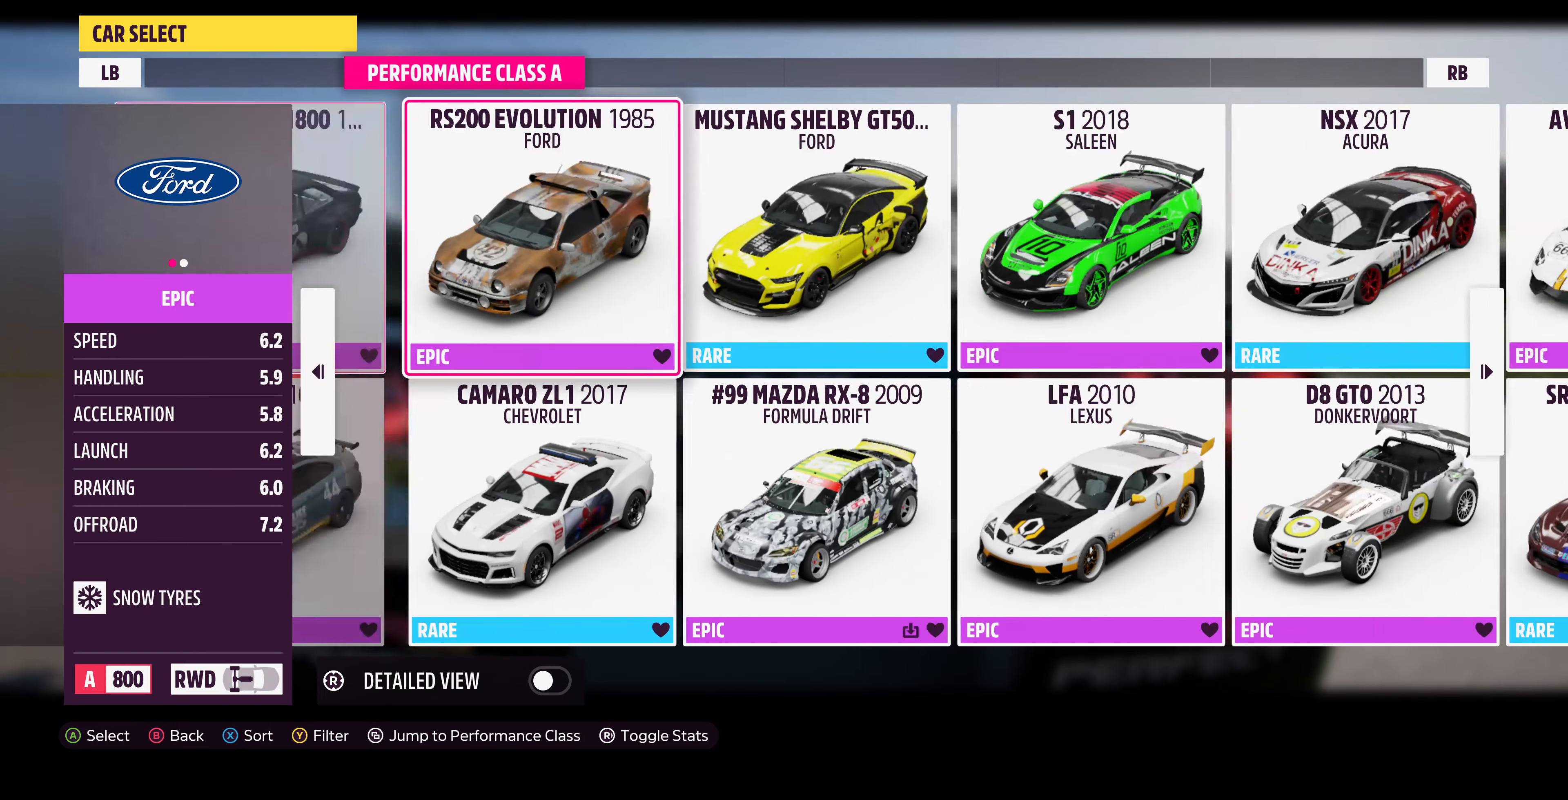
{"buttons": [], "left_stick": "center", "right_stick": "center", "events": [[333, "DPAD_LEFT", "down"], [400, "DPAD_LEFT", "up"]]}
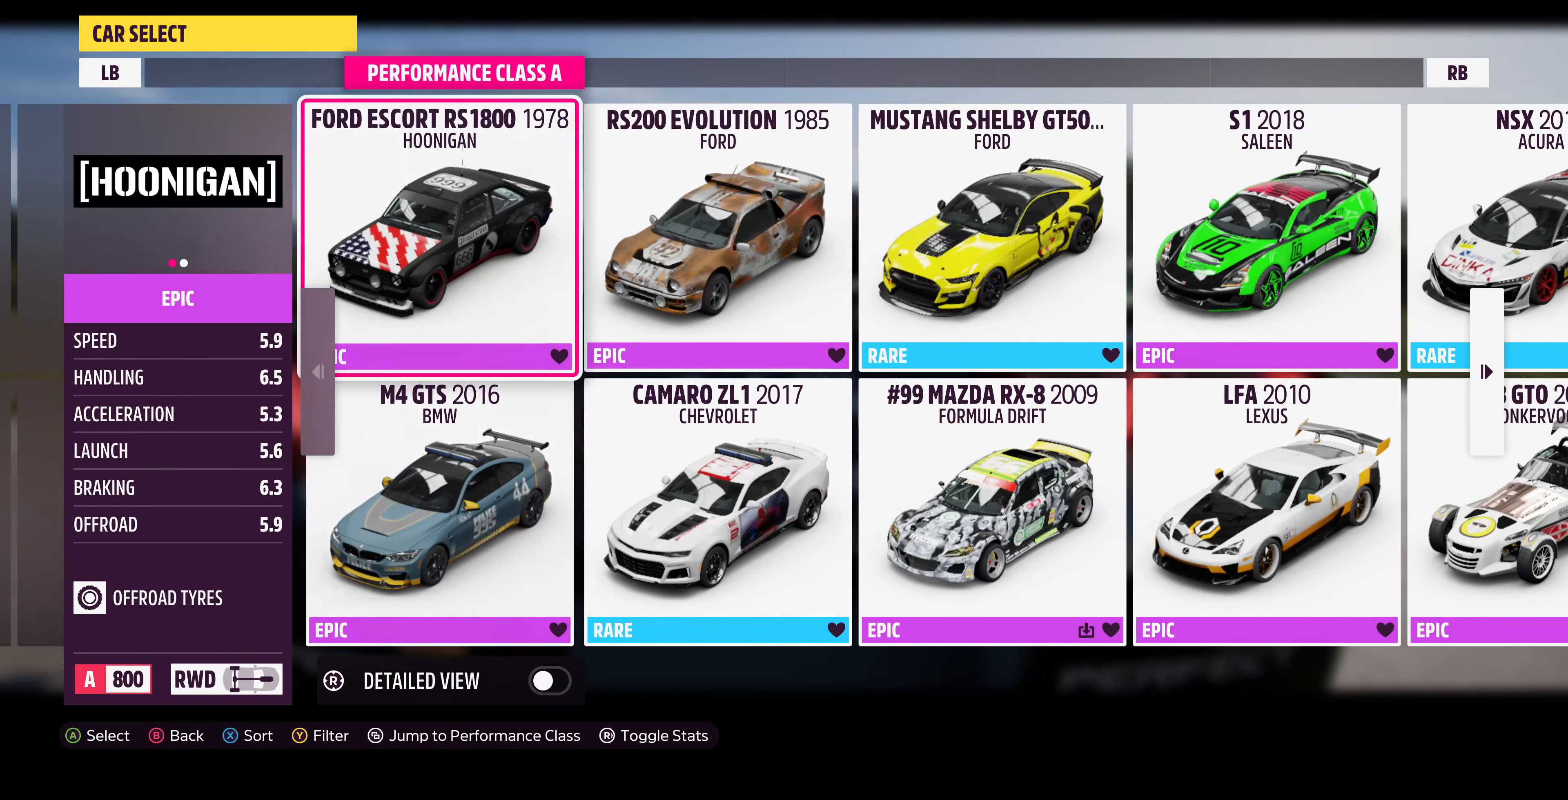
{"buttons": [], "left_stick": "center", "right_stick": "center", "events": [[200, "DPAD_DOWN", "down"], [367, "DPAD_DOWN", "up"]]}
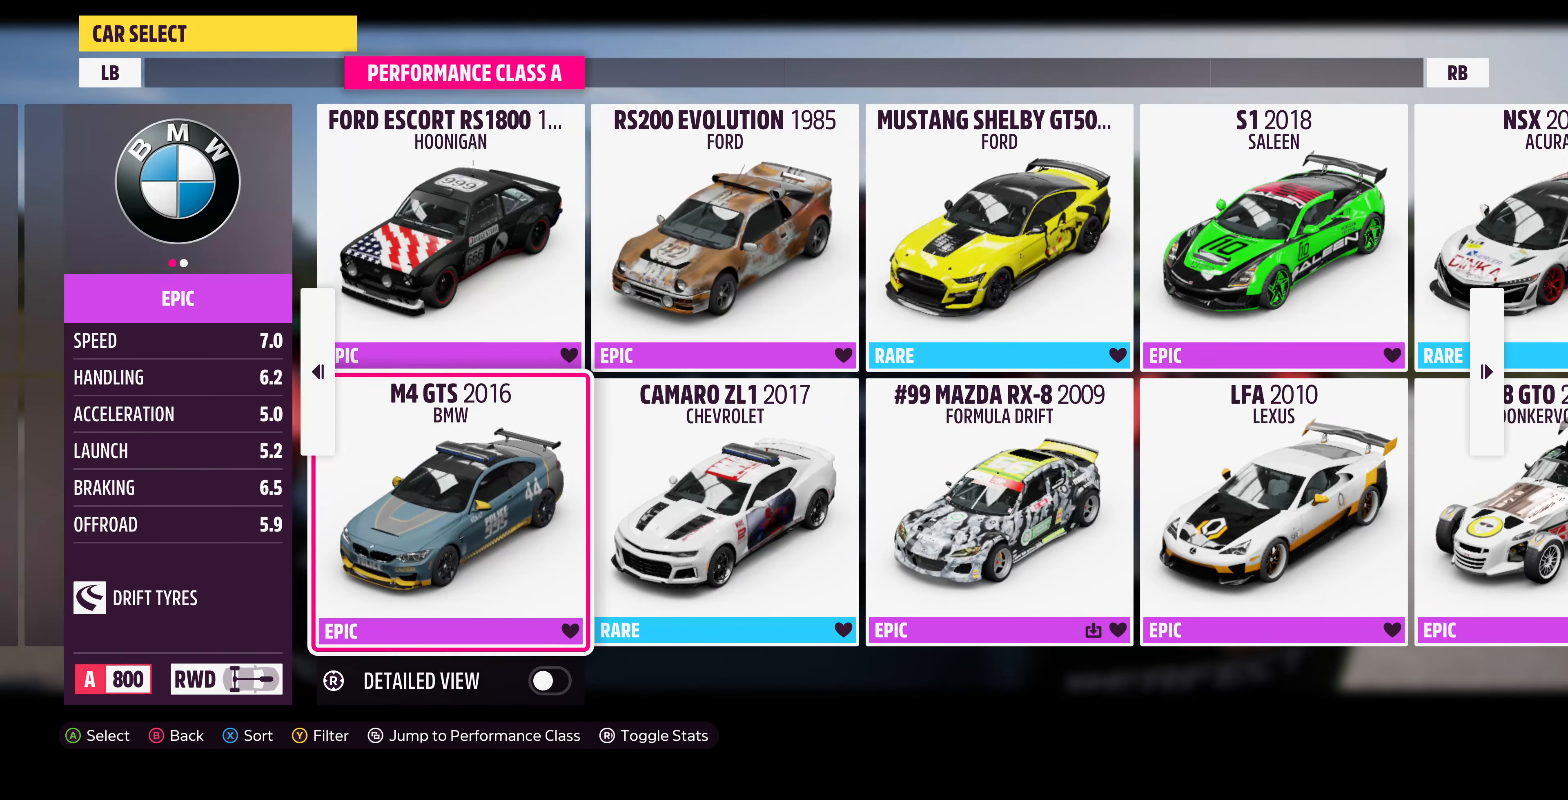
{"buttons": [], "left_stick": "center", "right_stick": "center", "events": [[100, "DPAD_RIGHT", "down"], [167, "DPAD_RIGHT", "up"], [333, "DPAD_UP", "down"], [400, "DPAD_UP", "up"]]}
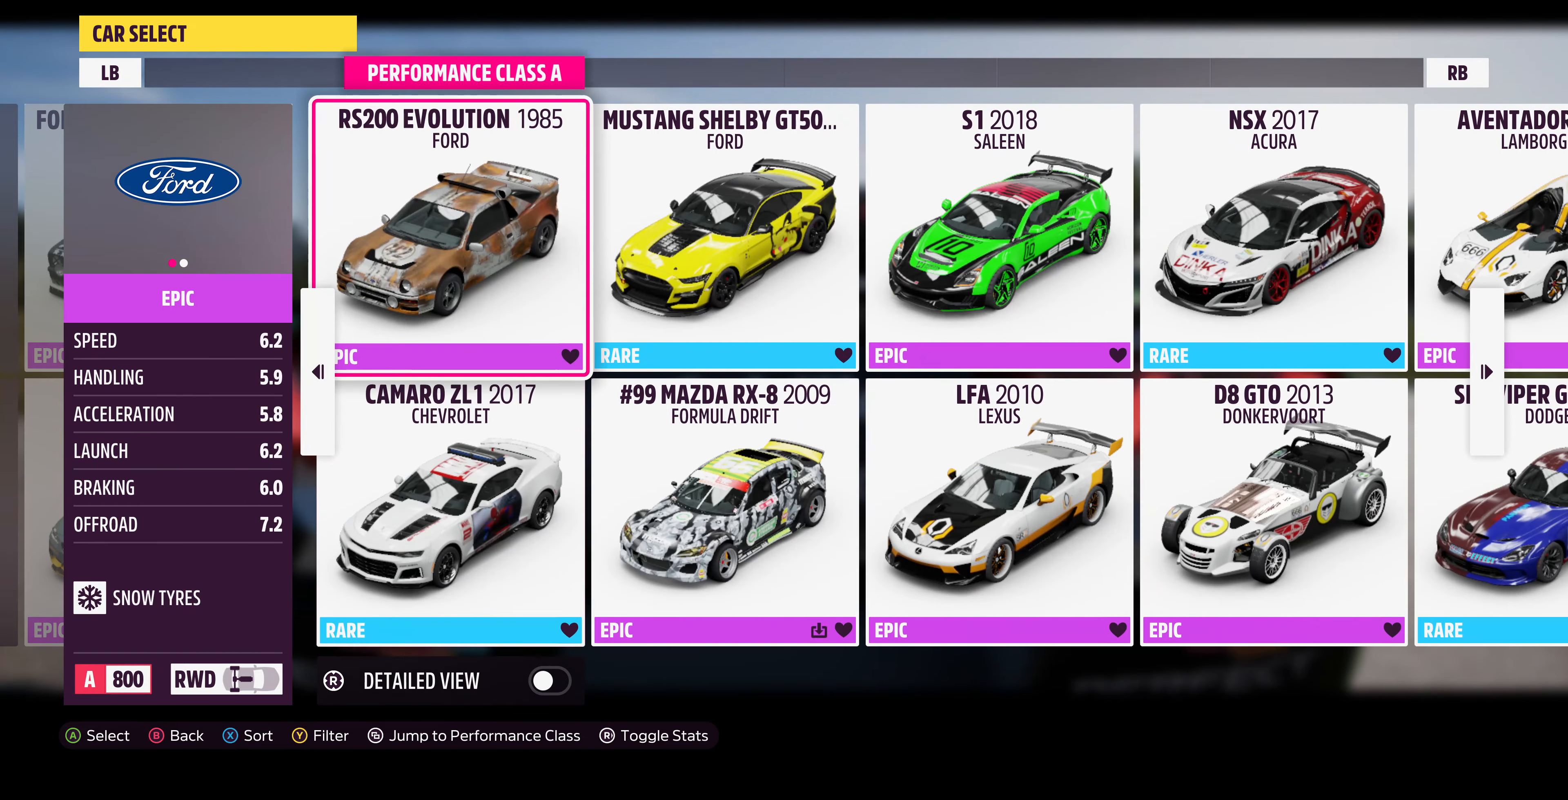
{"buttons": [], "left_stick": "center", "right_stick": "center", "events": [[100, "DPAD_DOWN", "down"], [200, "DPAD_DOWN", "up"], [300, "DPAD_LEFT", "down"], [400, "DPAD_LEFT", "up"]]}
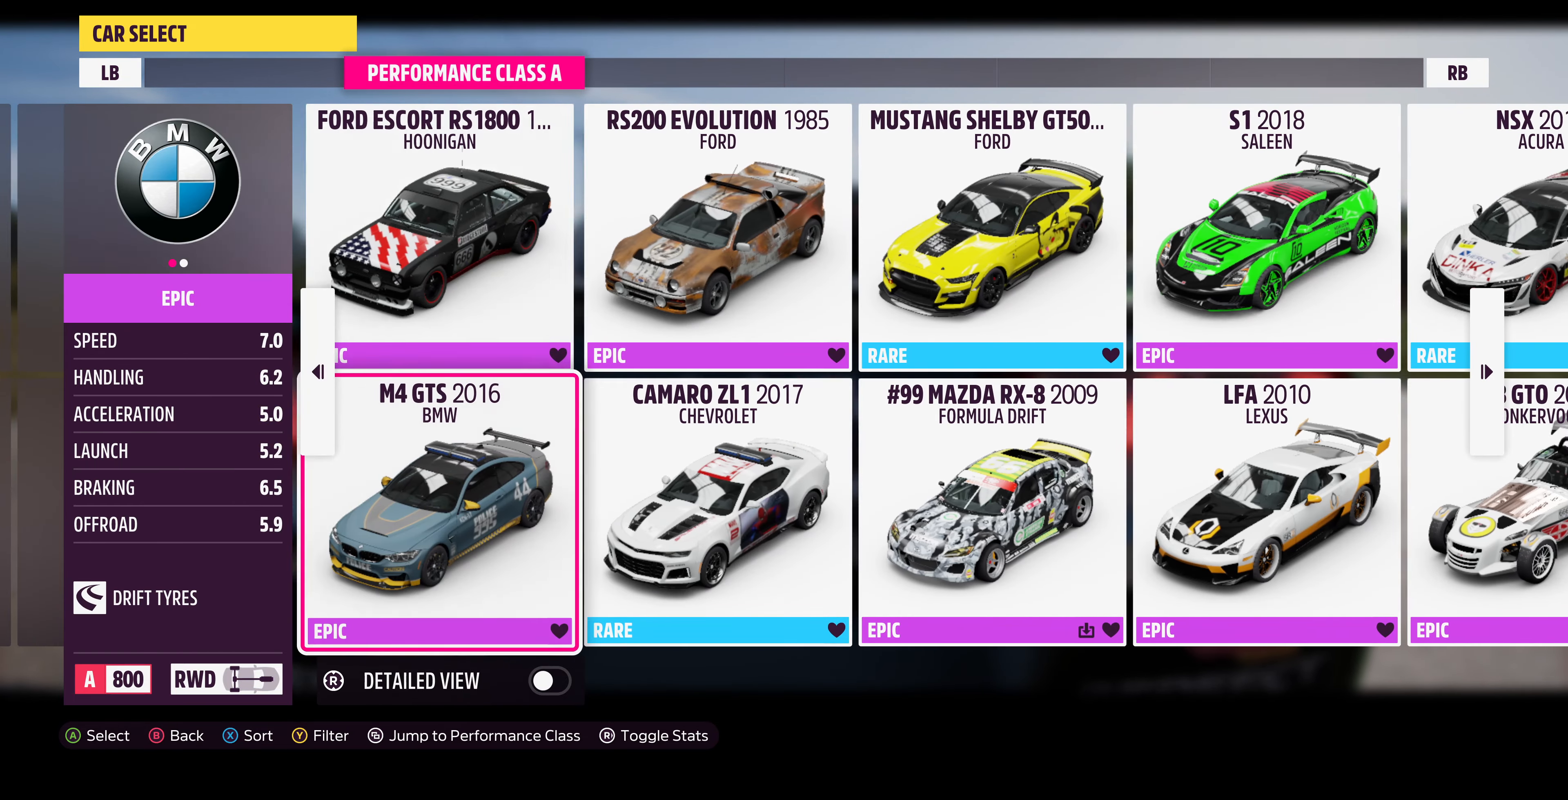
{"buttons": [], "left_stick": "center", "right_stick": "center", "events": []}
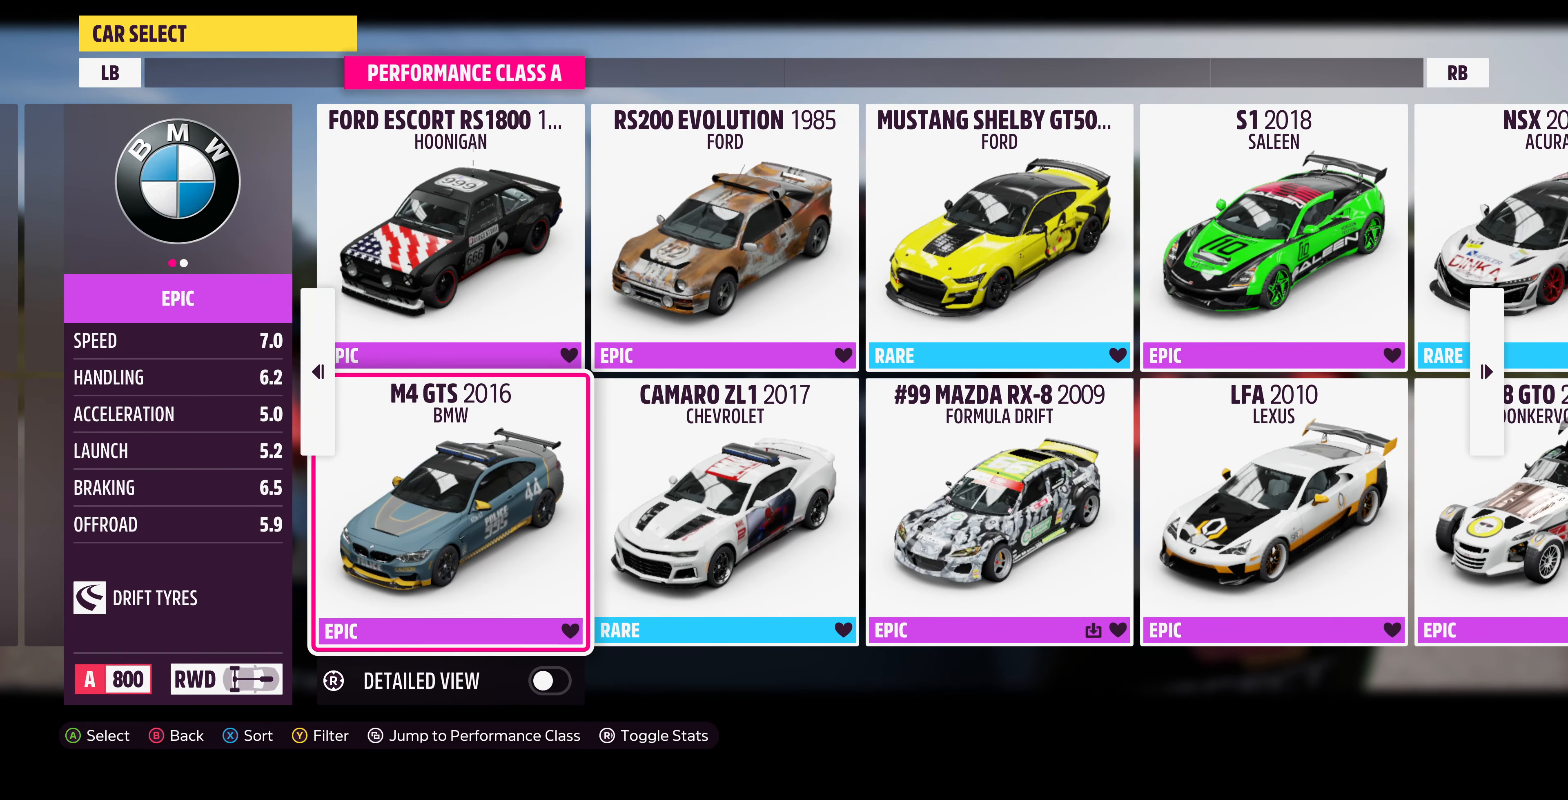
{"buttons": [], "left_stick": "center", "right_stick": "center", "events": []}
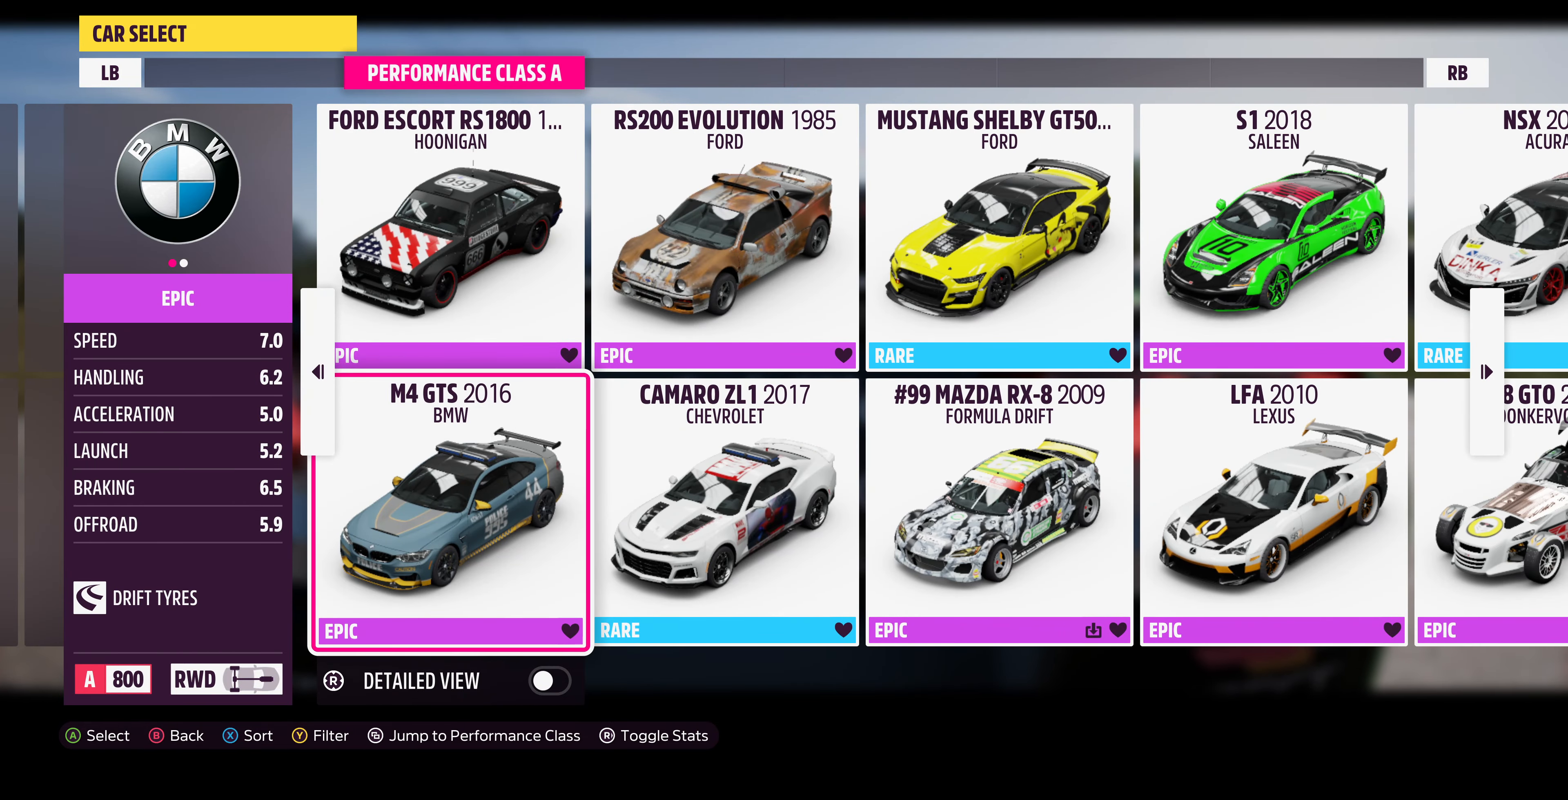
{"buttons": [], "left_stick": "center", "right_stick": "center", "events": [[67, "DPAD_RIGHT", "down"], [167, "DPAD_RIGHT", "up"], [300, "DPAD_UP", "down"], [433, "DPAD_UP", "up"]]}
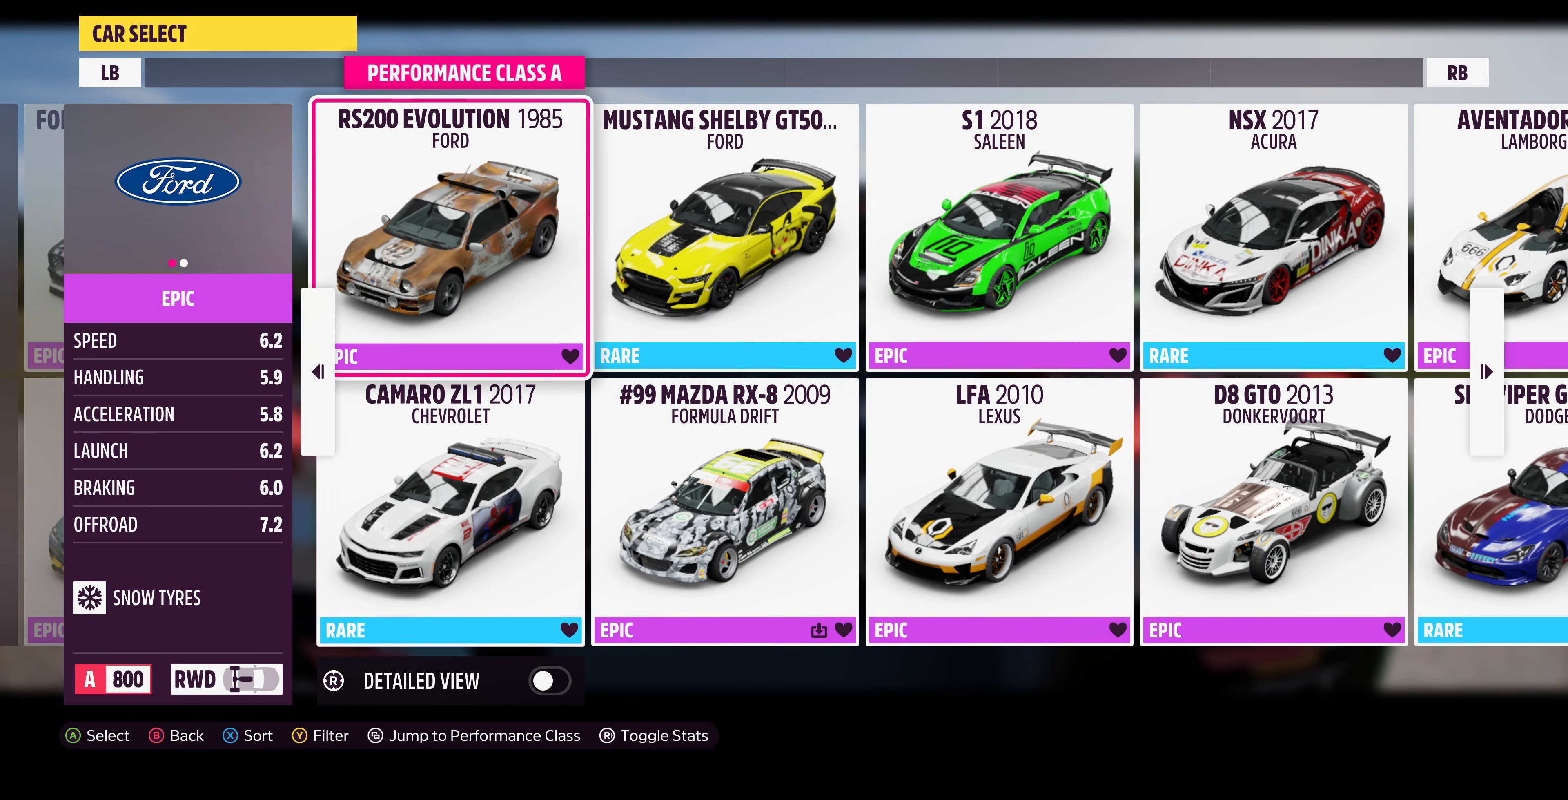
{"buttons": ["DPAD_RIGHT"], "left_stick": "center", "right_stick": "center", "events": [[133, "DPAD_RIGHT", "down"], [267, "DPAD_RIGHT", "up"], [433, "DPAD_RIGHT", "down"]]}
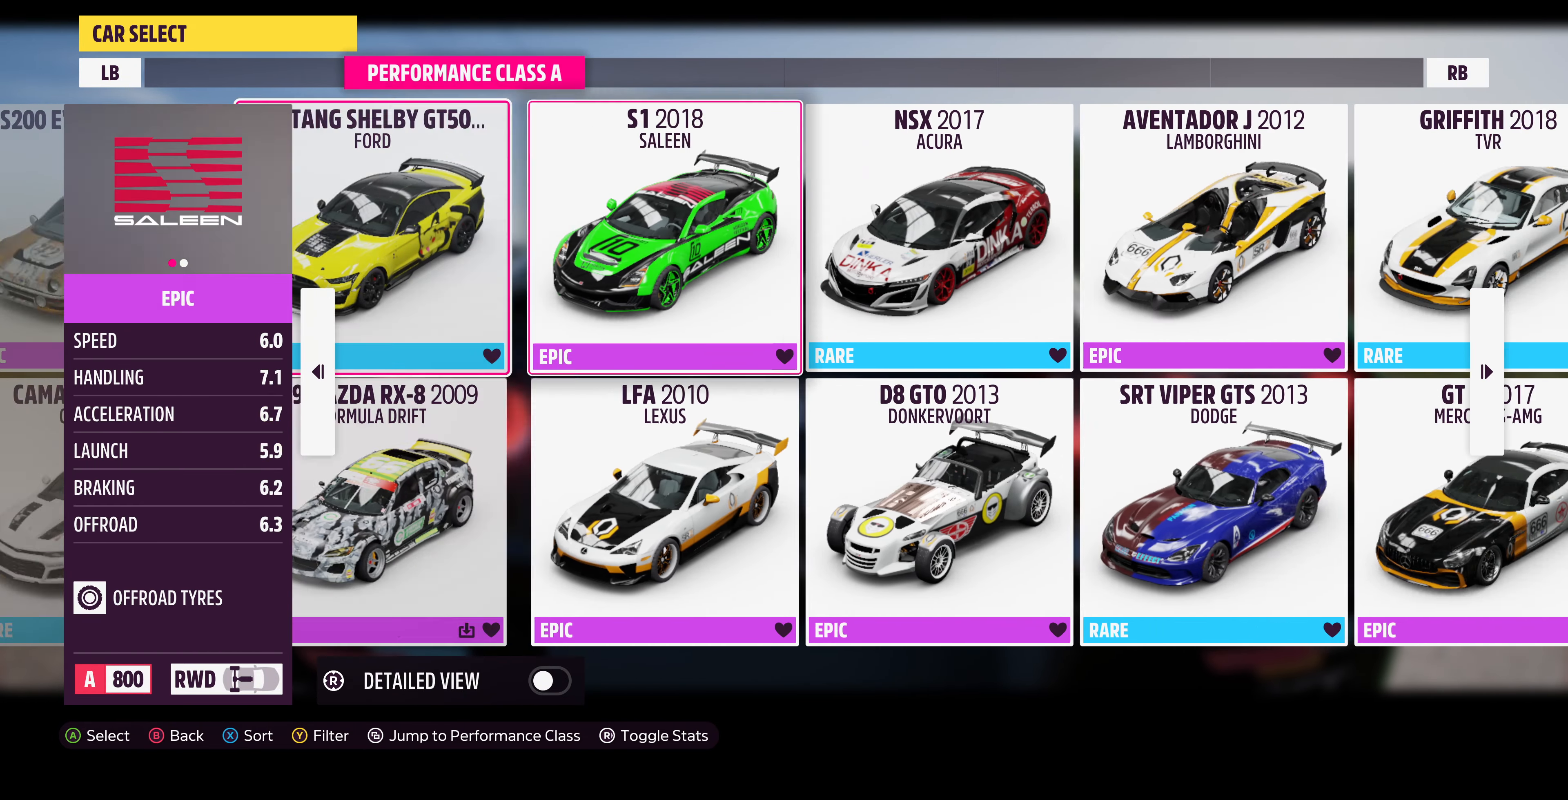
{"buttons": ["DPAD_RIGHT"], "left_stick": "center", "right_stick": "center", "events": [[67, "DPAD_RIGHT", "up"], [433, "DPAD_RIGHT", "down"]]}
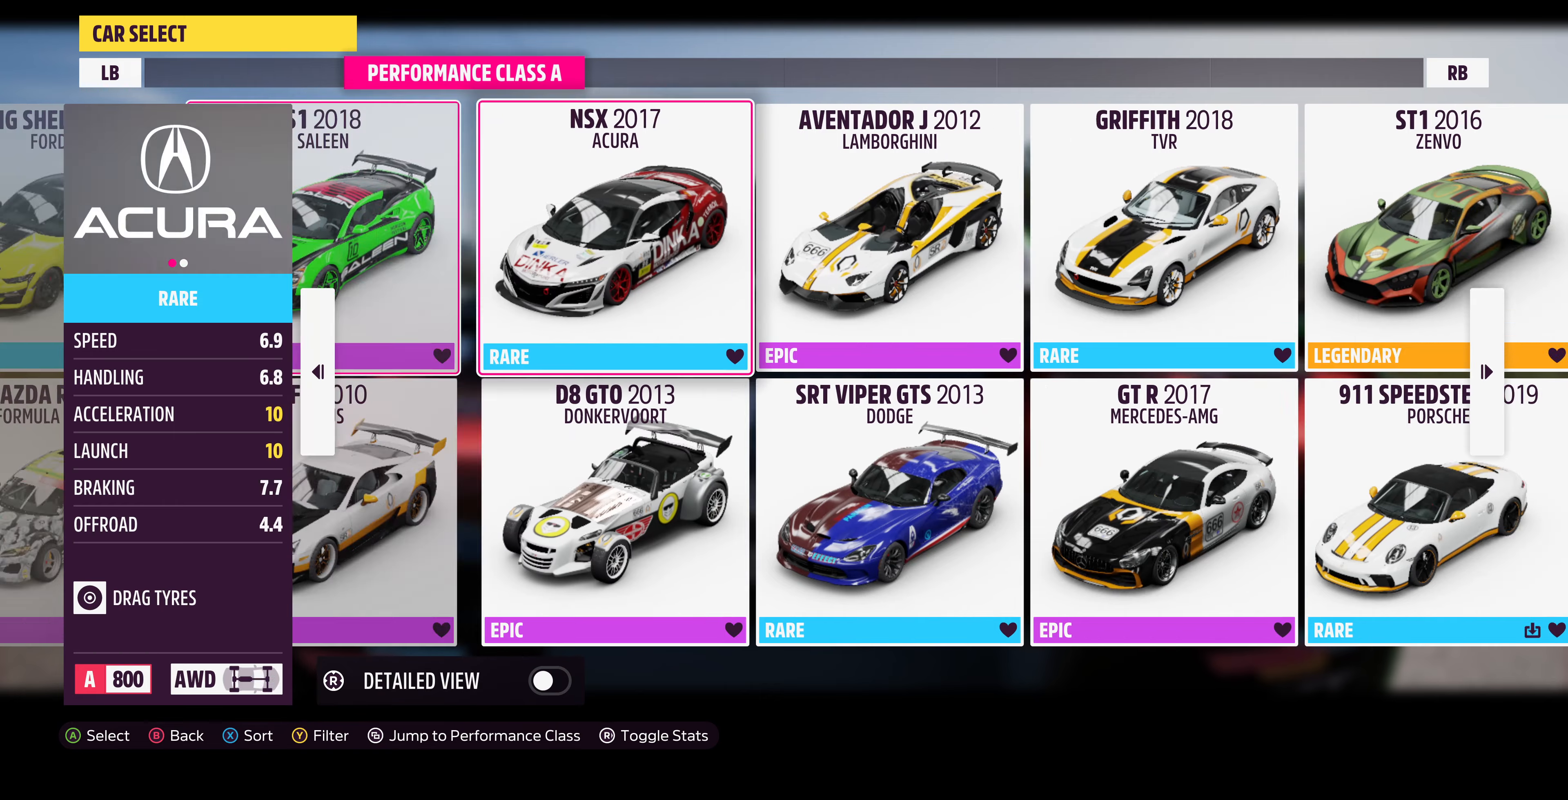
{"buttons": [], "left_stick": "center", "right_stick": "center", "events": [[33, "DPAD_RIGHT", "up"]]}
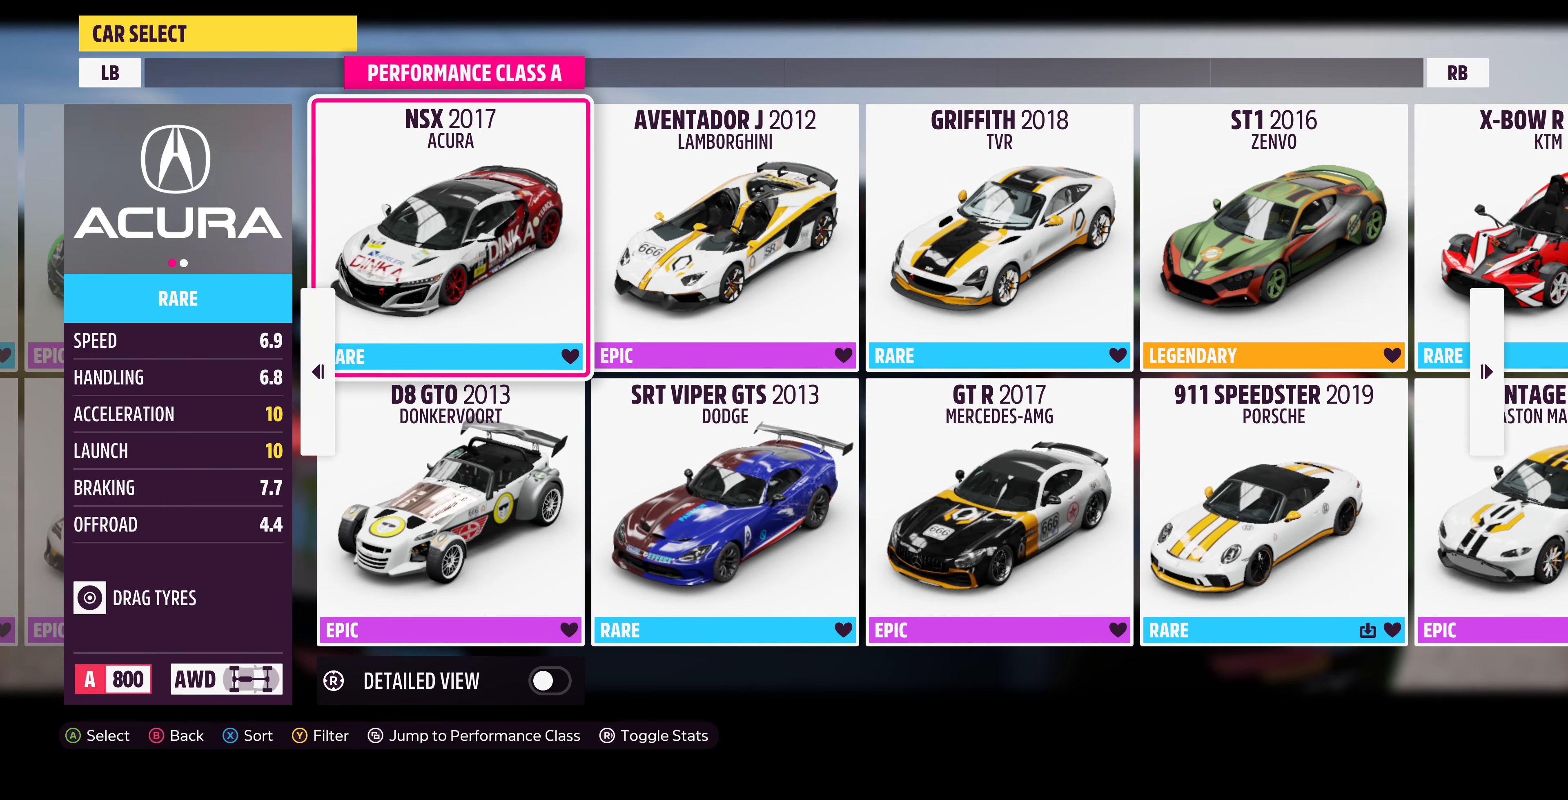
{"buttons": [], "left_stick": "center", "right_stick": "center", "events": [[33, "DPAD_LEFT", "down"], [66, "DPAD_LEFT", "up"], [400, "DPAD_DOWN", "down"], [433, "DPAD_DOWN", "up"]]}
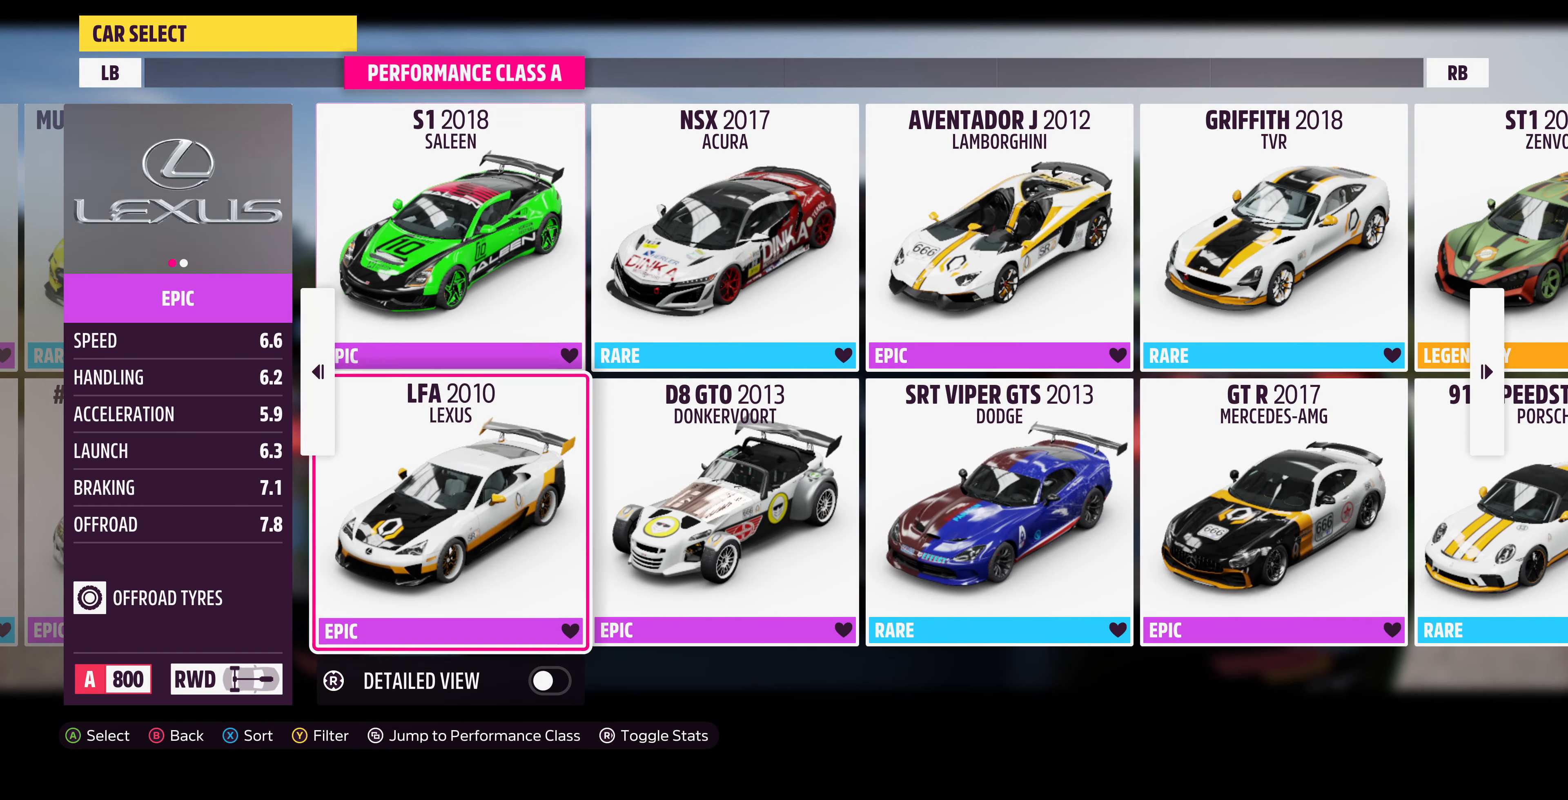
{"buttons": [], "left_stick": "center", "right_stick": "center", "events": [[333, "DPAD_RIGHT", "down"], [433, "DPAD_RIGHT", "up"]]}
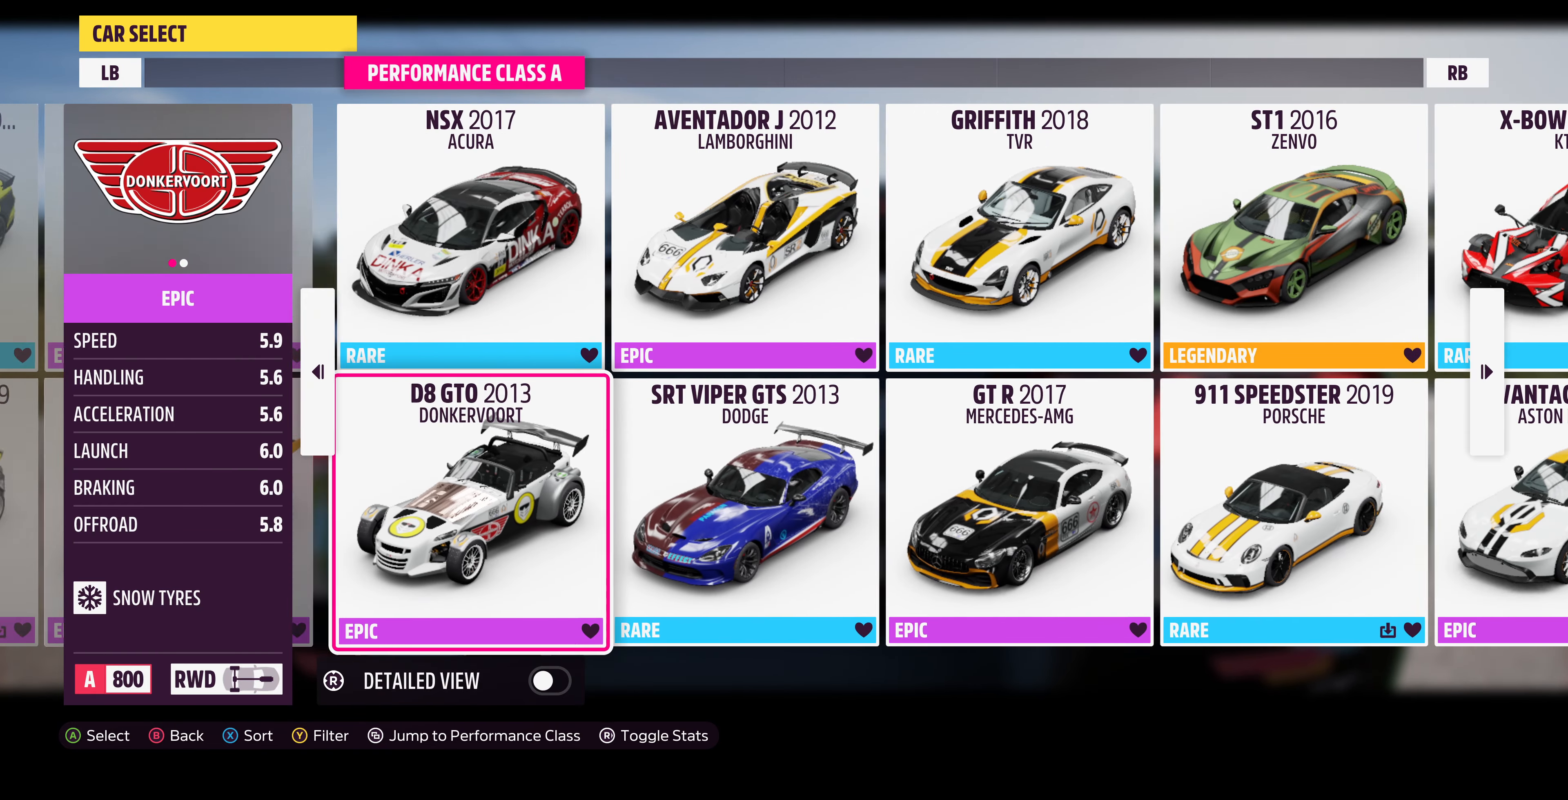
{"buttons": [], "left_stick": "center", "right_stick": "center", "events": [[166, "DPAD_LEFT", "down"], [266, "DPAD_LEFT", "up"], [366, "DPAD_LEFT", "down"], [466, "DPAD_LEFT", "up"]]}
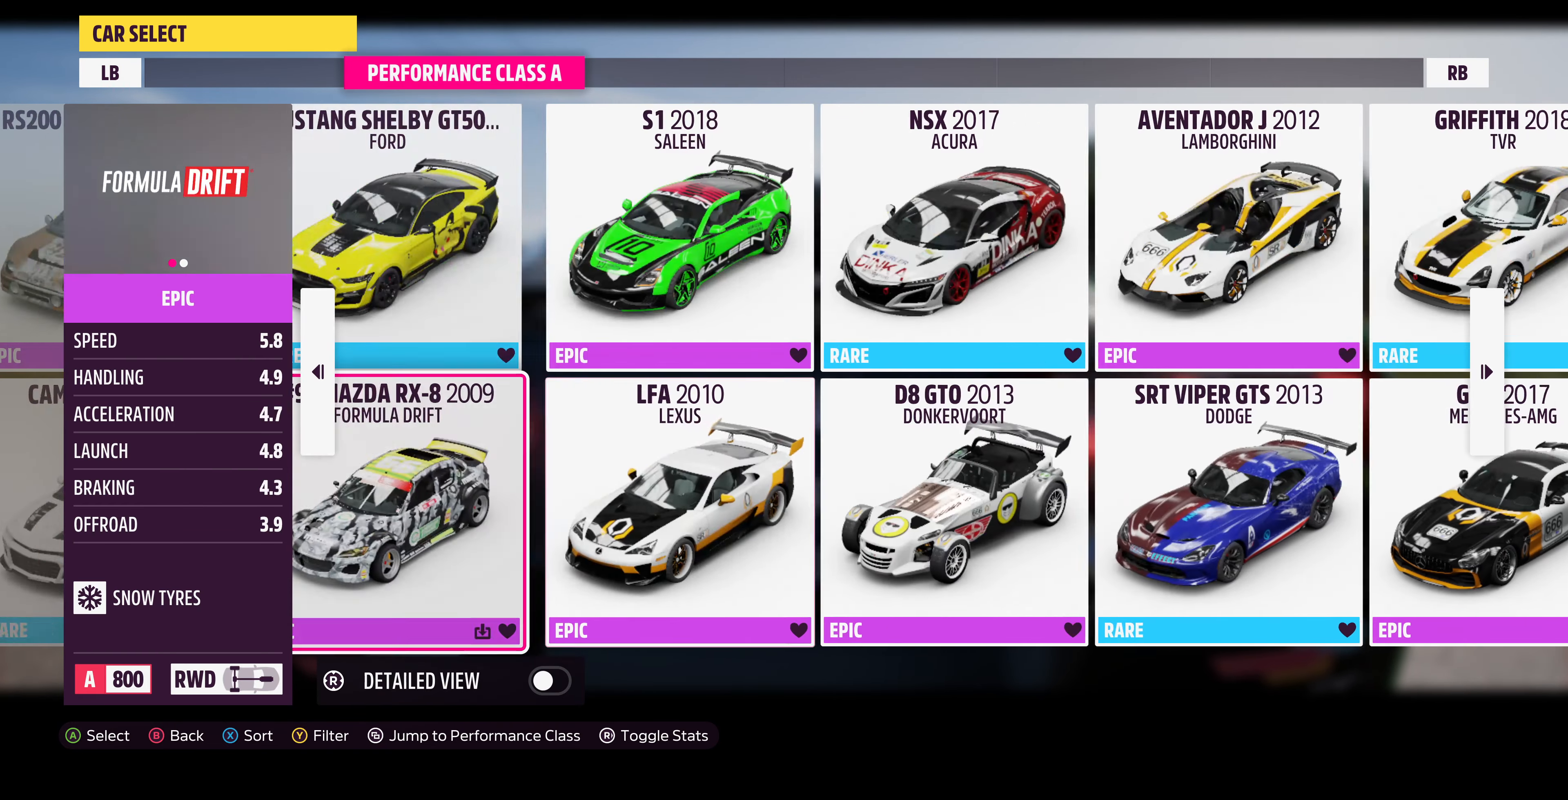
{"buttons": [], "left_stick": "center", "right_stick": "center", "events": [[66, "DPAD_LEFT", "down"], [166, "DPAD_LEFT", "up"], [333, "DPAD_UP", "down"], [433, "DPAD_UP", "up"]]}
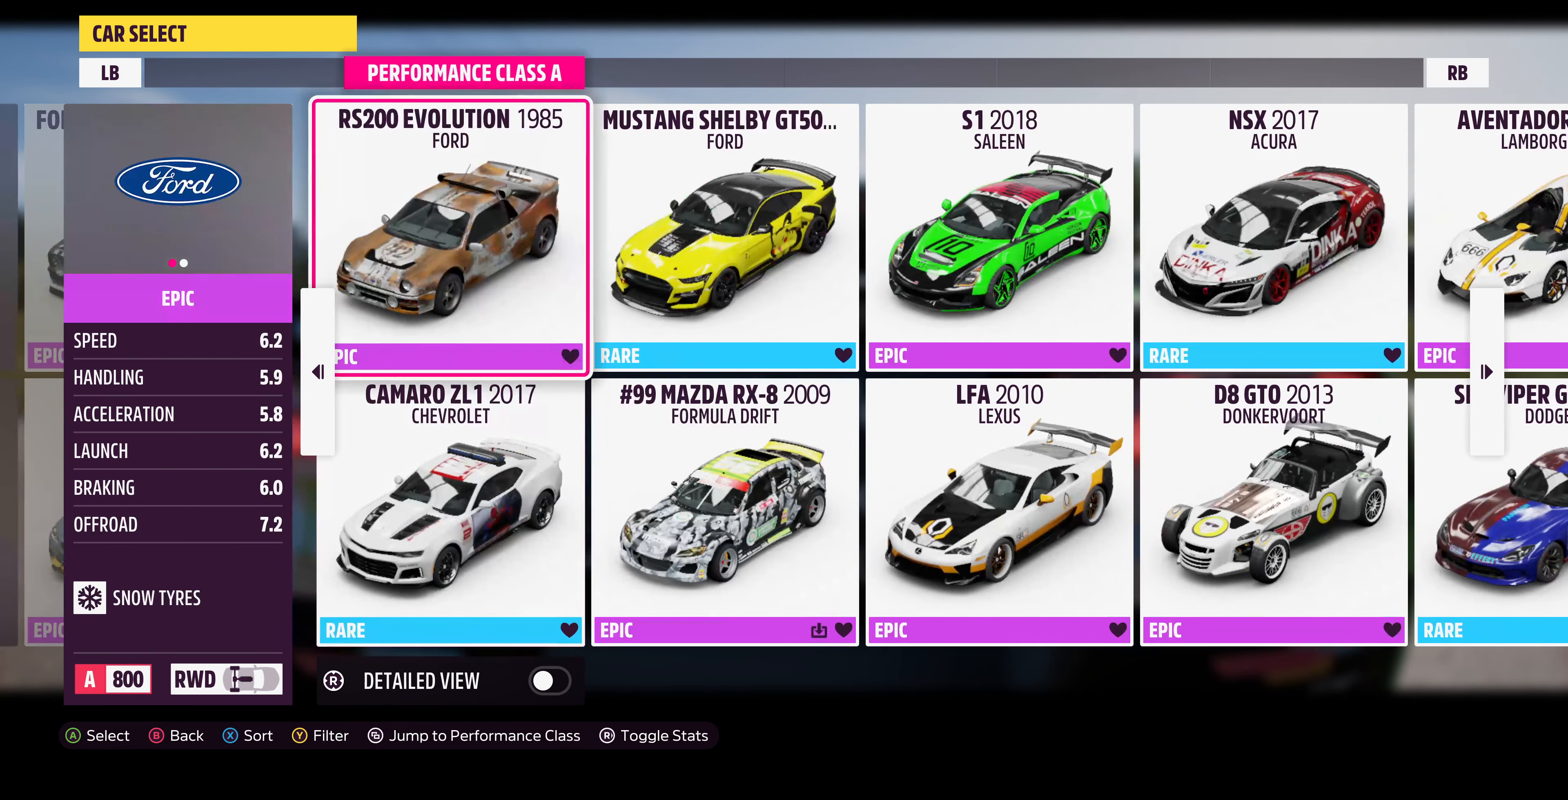
{"buttons": [], "left_stick": "center", "right_stick": "center", "events": [[133, "DPAD_RIGHT", "down"], [200, "DPAD_RIGHT", "up"], [300, "DPAD_RIGHT", "down"], [433, "DPAD_RIGHT", "up"]]}
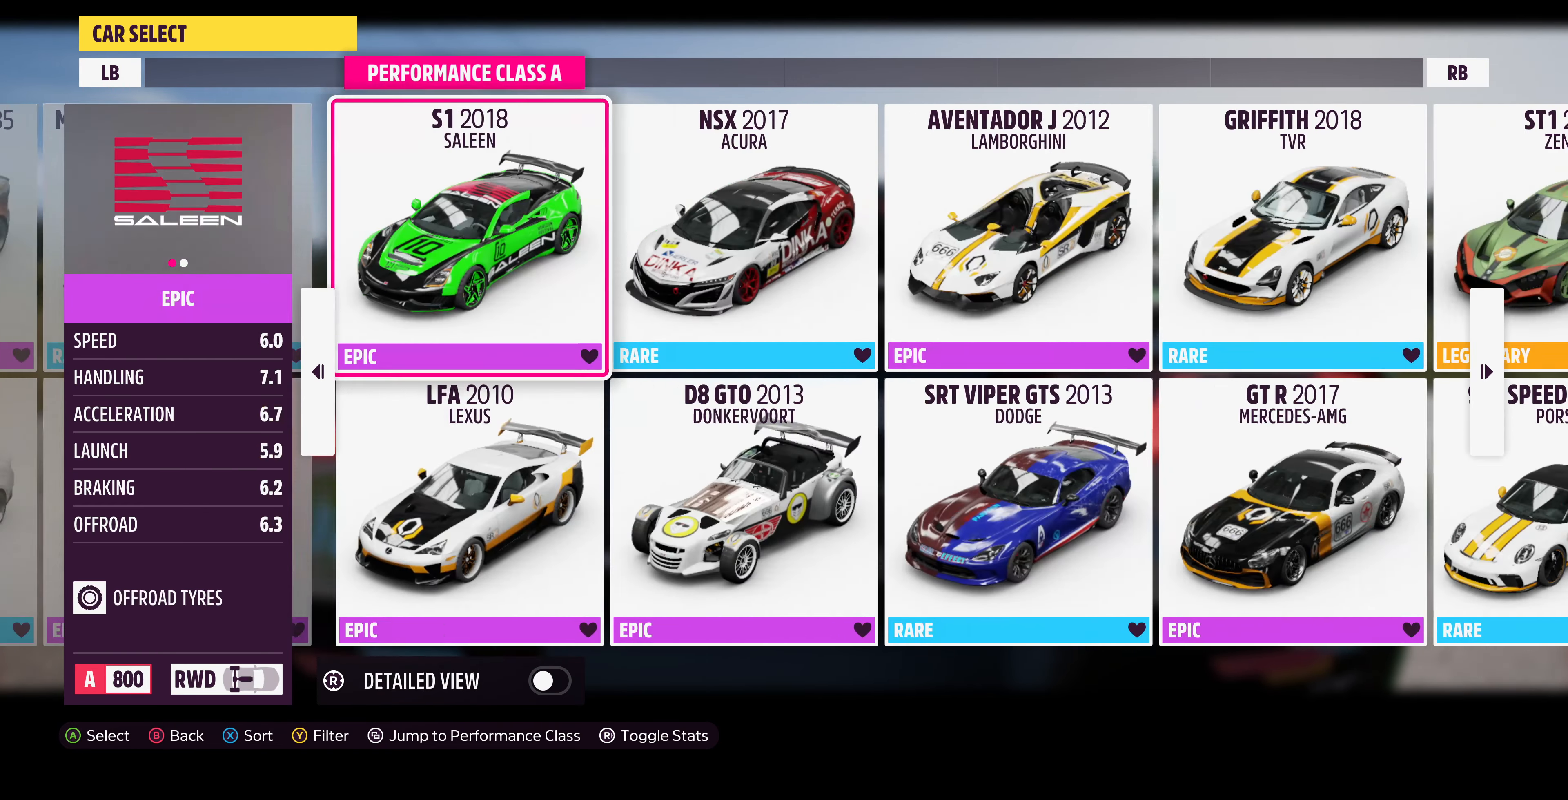
{"buttons": ["DPAD_RIGHT"], "left_stick": "center", "right_stick": "center", "events": [[100, "DPAD_RIGHT", "down"], [200, "DPAD_RIGHT", "up"], [400, "DPAD_RIGHT", "down"]]}
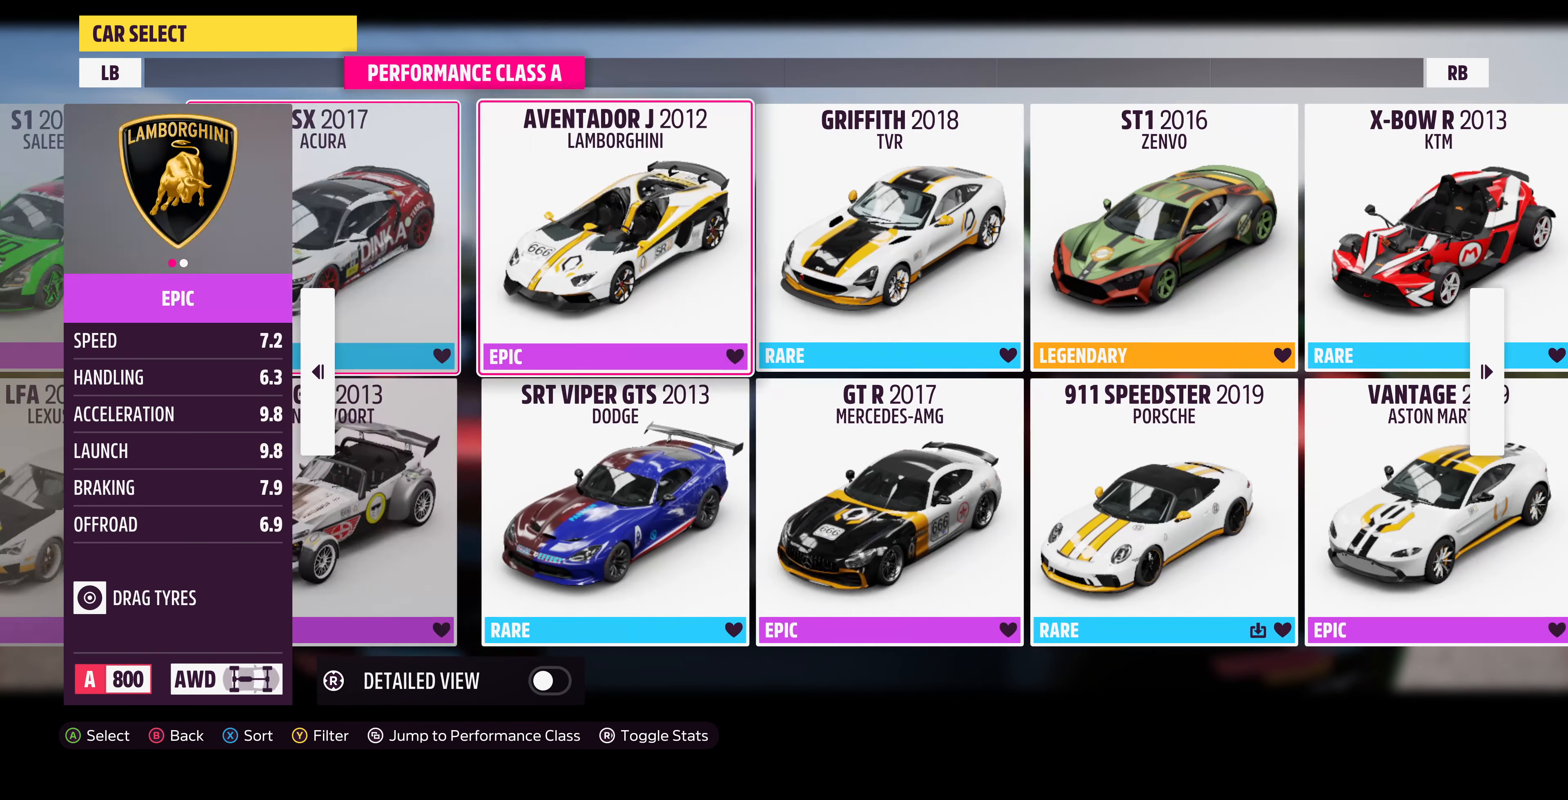
{"buttons": ["DPAD_RIGHT"], "left_stick": "center", "right_stick": "center", "events": [[33, "DPAD_RIGHT", "up"], [166, "DPAD_DOWN", "down"], [300, "DPAD_DOWN", "up"], [433, "DPAD_RIGHT", "down"]]}
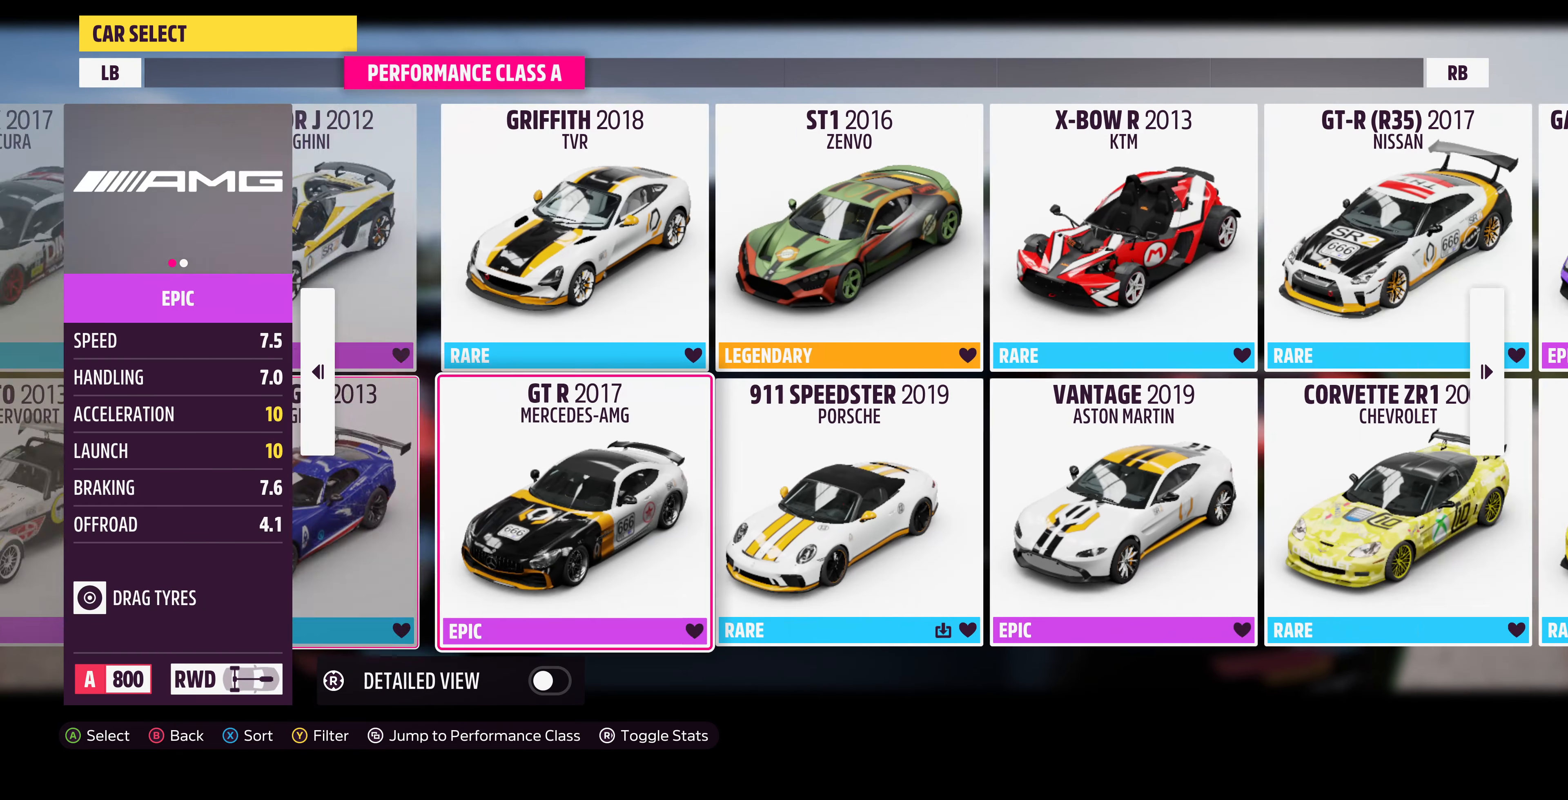
{"buttons": [], "left_stick": "center", "right_stick": "center", "events": [[33, "DPAD_RIGHT", "up"], [133, "DPAD_UP", "down"], [233, "DPAD_UP", "up"], [366, "DPAD_RIGHT", "down"], [500, "DPAD_RIGHT", "up"]]}
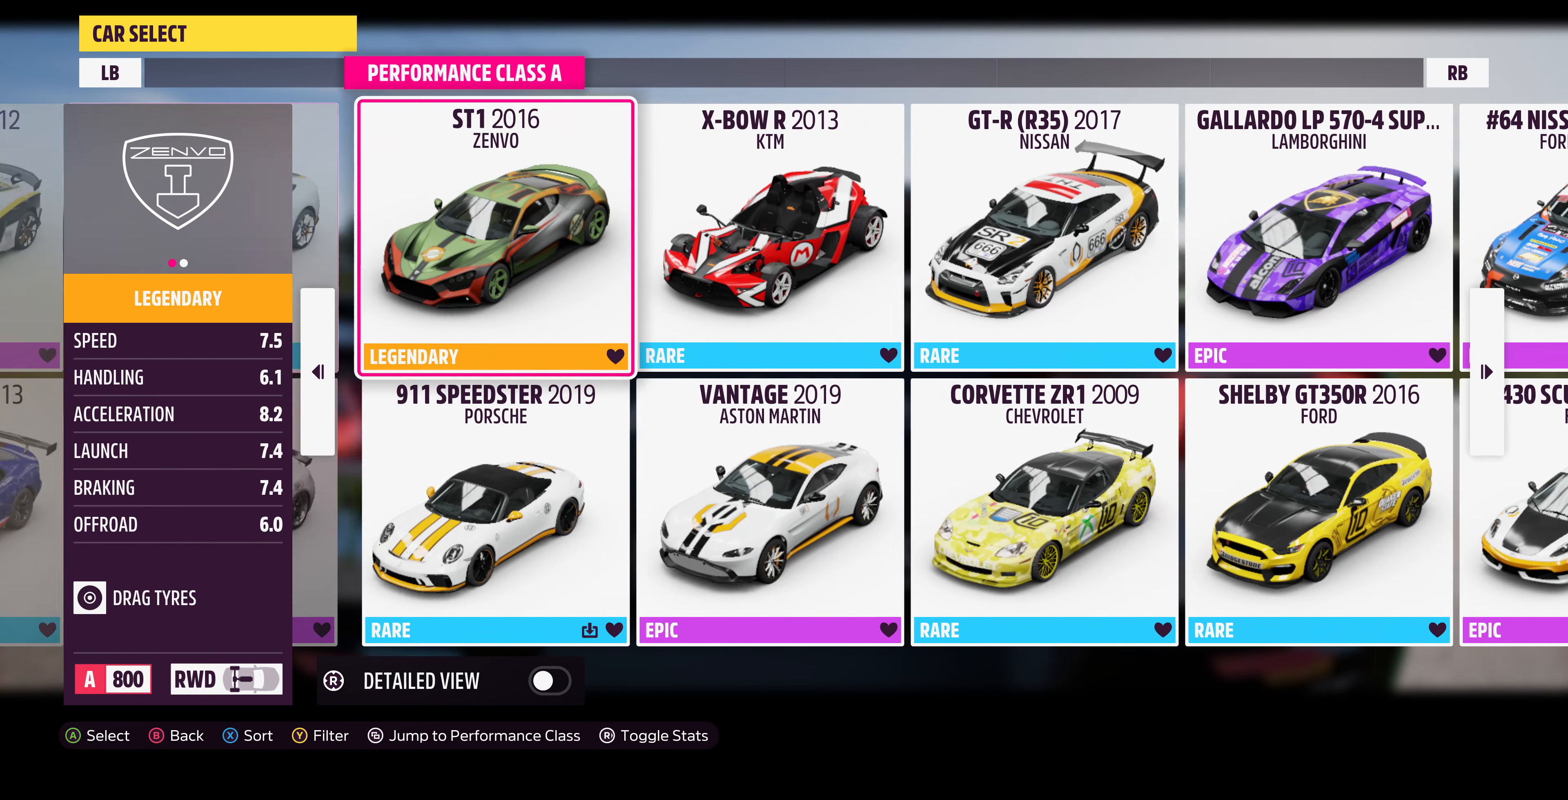
{"buttons": [], "left_stick": "center", "right_stick": "center", "events": [[133, "DPAD_DOWN", "down"], [200, "DPAD_DOWN", "up"], [366, "DPAD_RIGHT", "down"], [500, "DPAD_RIGHT", "up"]]}